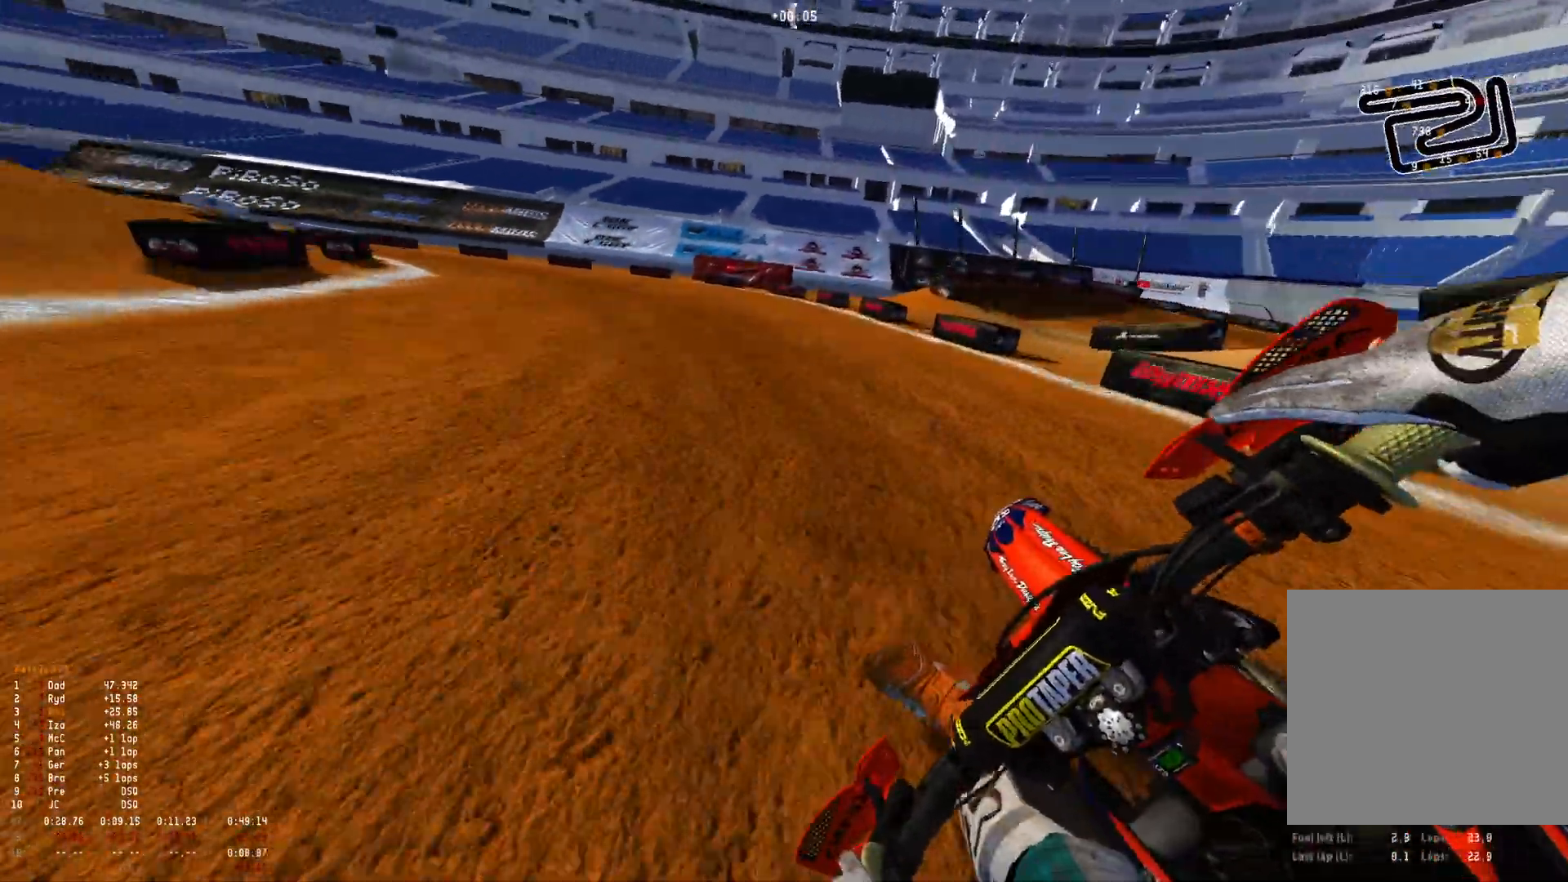
Gameplay with a controller (Xbox layout); each line is a JSON object with the inputs held at the frame after it. "events" lists button and stick changes between this image and that frame as [ms after this image, input, new state], when the widget could be followed in between.
{"buttons": ["R1"], "left_stick": "up-left", "right_stick": "down-right", "events": [[100, "R2", "down"], [200, "R2", "up"], [333, "R2", "down"], [467, "R2", "up"]]}
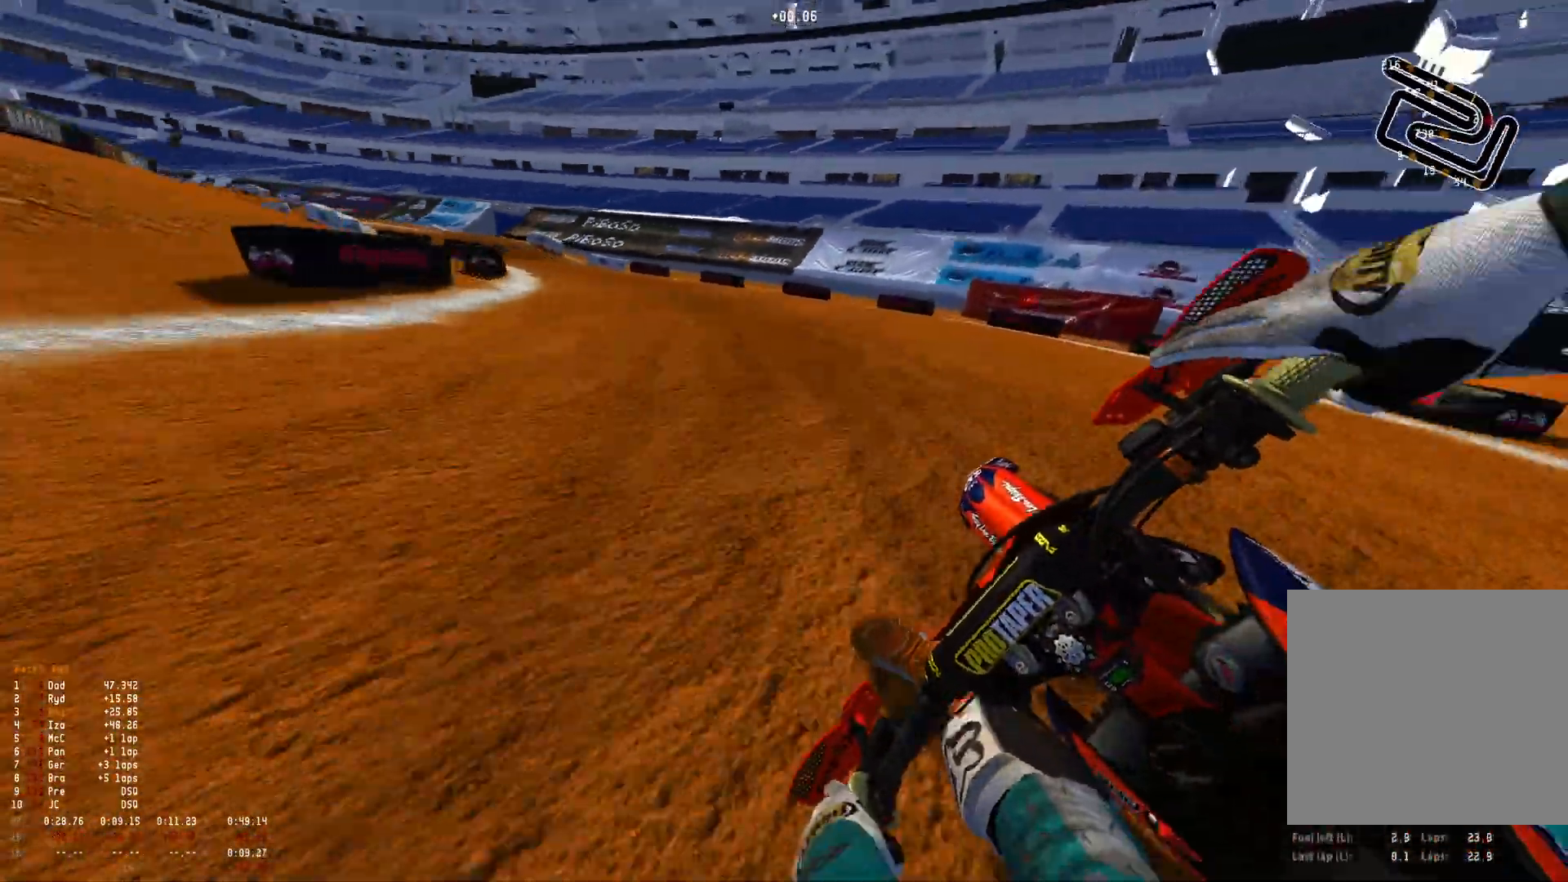
{"buttons": ["R1", "R2"], "left_stick": "up-left", "right_stick": "down-right", "events": [[67, "R2", "down"], [167, "R2", "up"], [267, "R2", "down"], [367, "R2", "up"], [467, "R2", "down"]]}
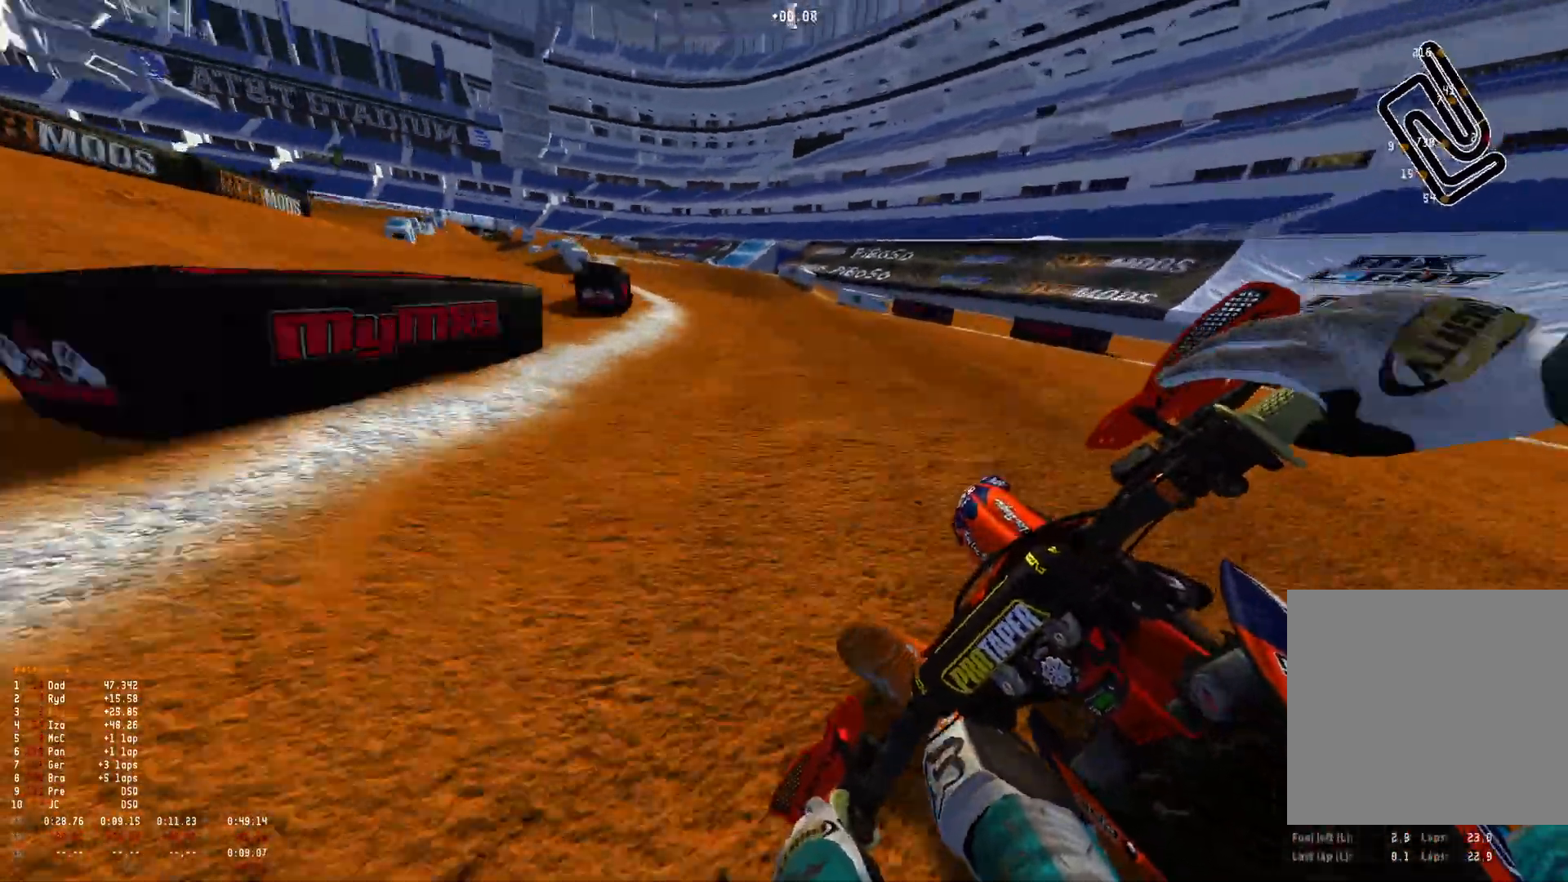
{"buttons": ["R2"], "left_stick": "up-left", "right_stick": "center", "events": [[267, "right_stick", "center"], [400, "R1", "up"]]}
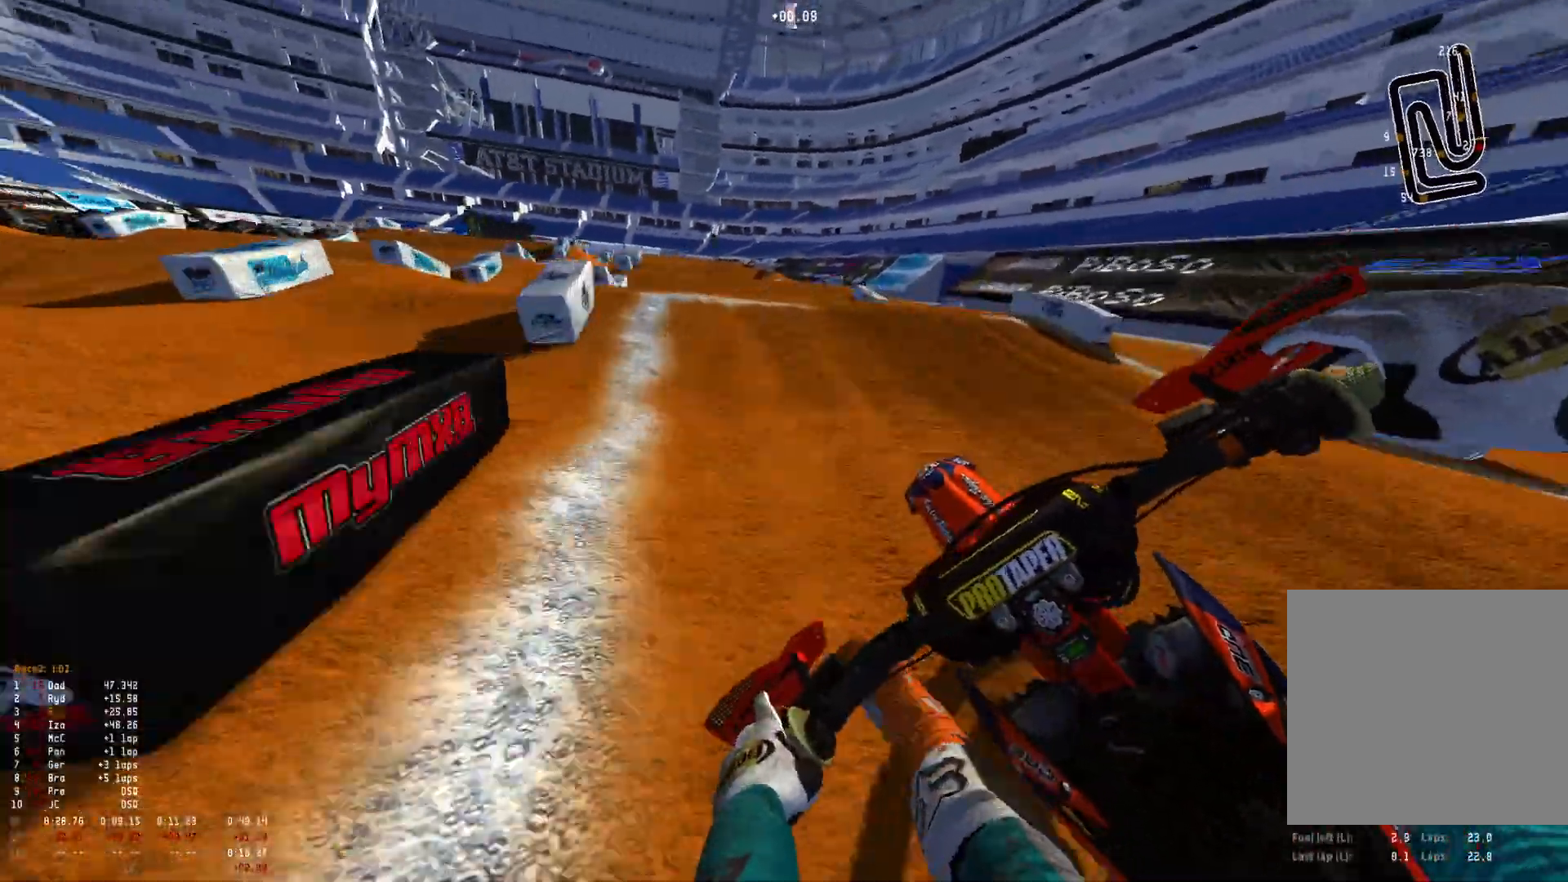
{"buttons": ["R2"], "left_stick": "up-left", "right_stick": "up", "events": [[133, "right_stick", "down"], [267, "right_stick", "up"]]}
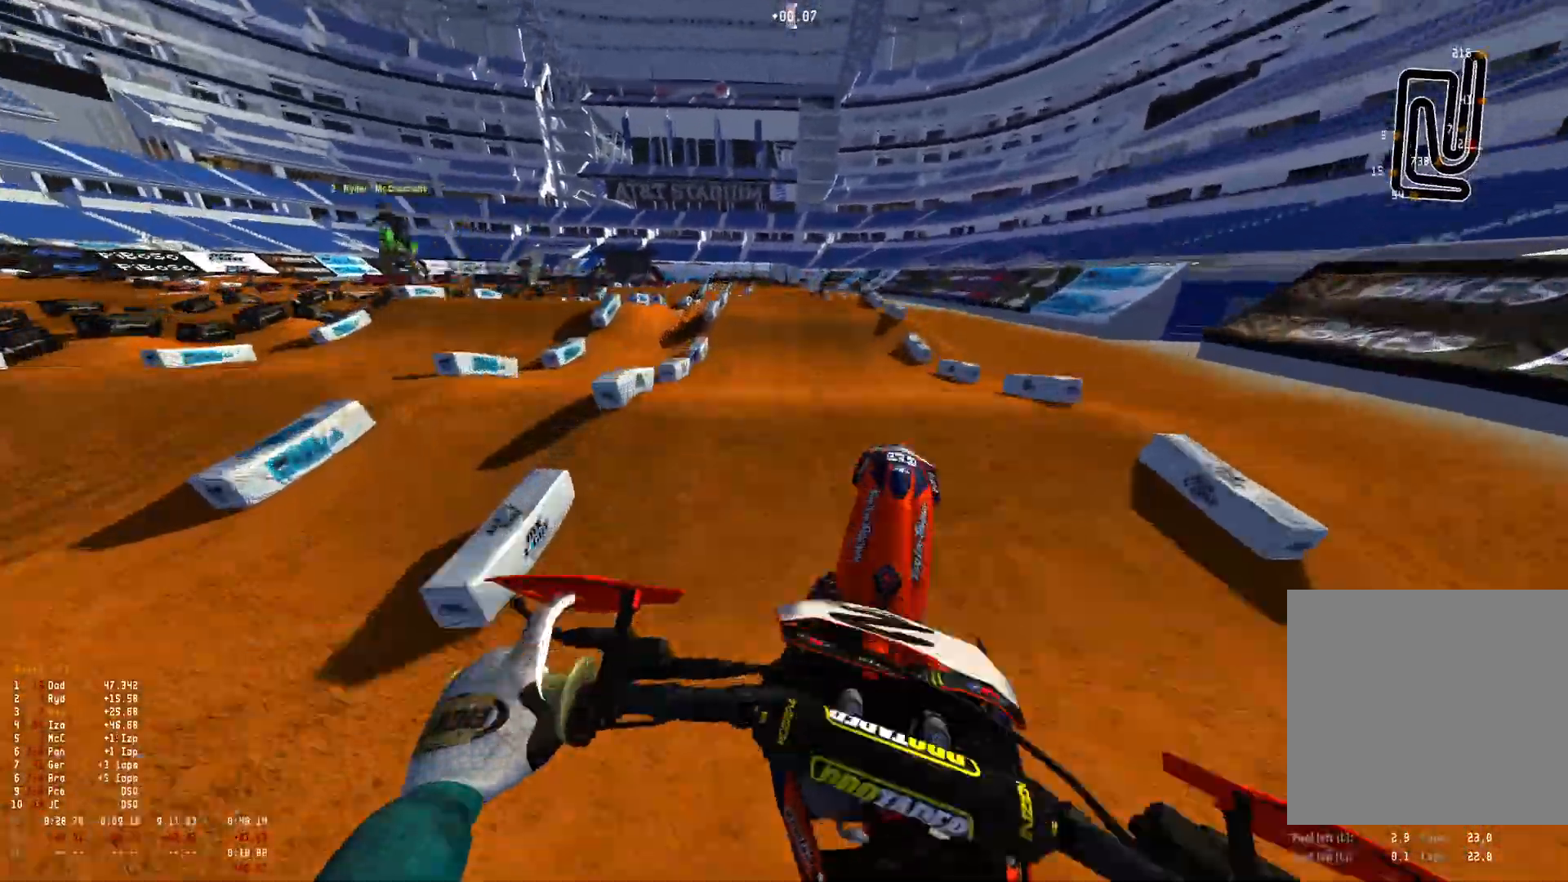
{"buttons": ["L1", "L2", "R1"], "left_stick": "up-right", "right_stick": "center", "events": [[233, "left_stick", "center"], [267, "L2", "down"], [300, "L1", "down"], [300, "R2", "up"], [367, "R1", "down"], [367, "left_stick", "up"], [500, "left_stick", "up-right"], [500, "right_stick", "center"]]}
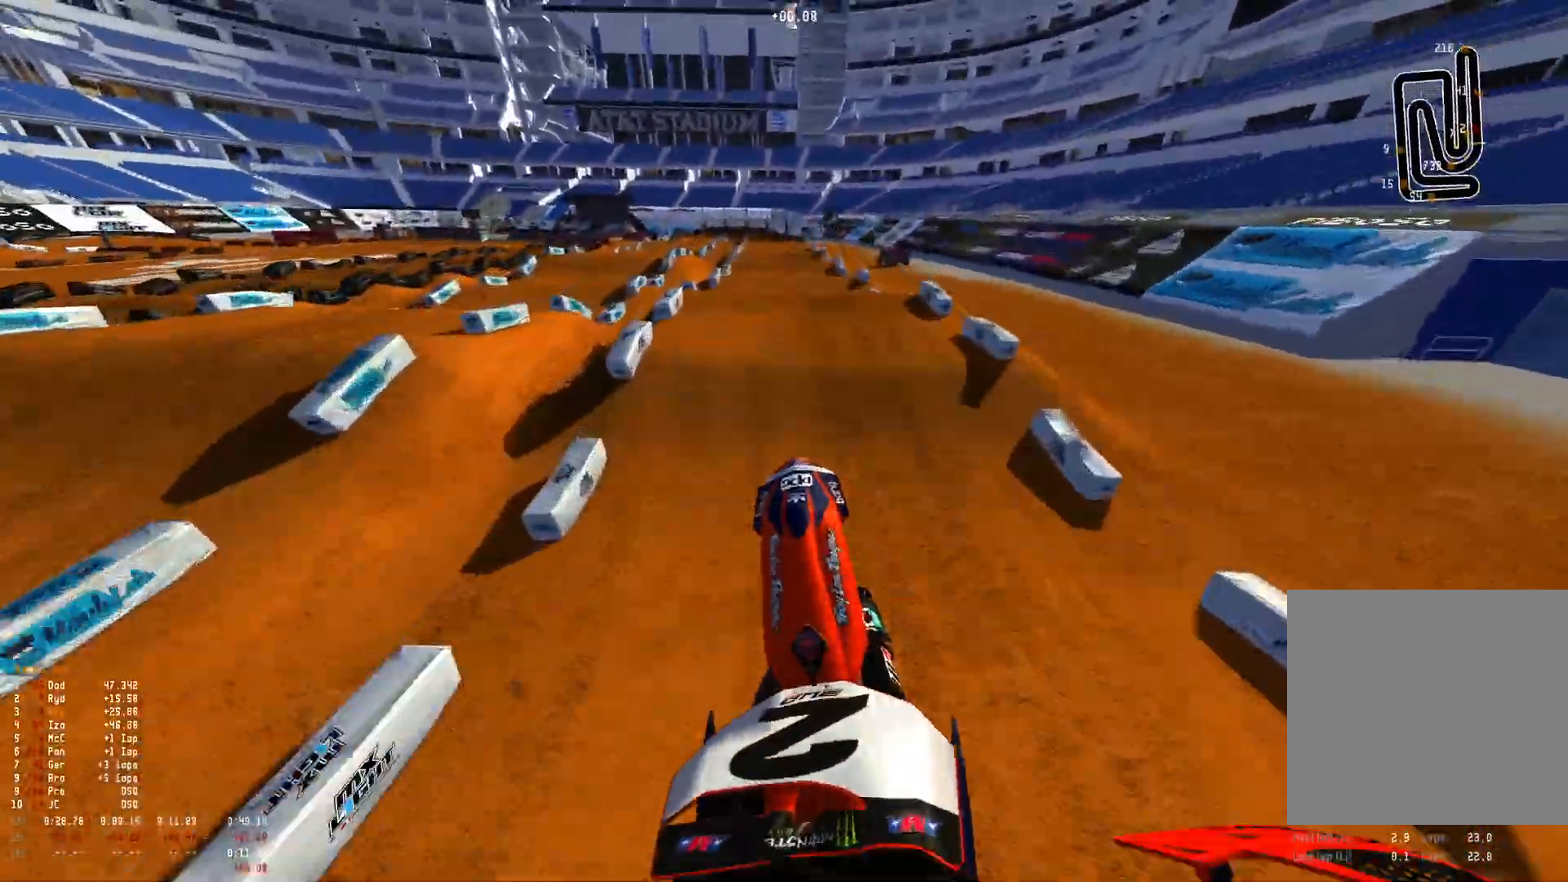
{"buttons": ["R2"], "left_stick": "center", "right_stick": "down", "events": [[67, "right_stick", "down"], [100, "L1", "up"], [100, "L2", "up"], [167, "R2", "down"], [233, "left_stick", "center"], [467, "R1", "up"]]}
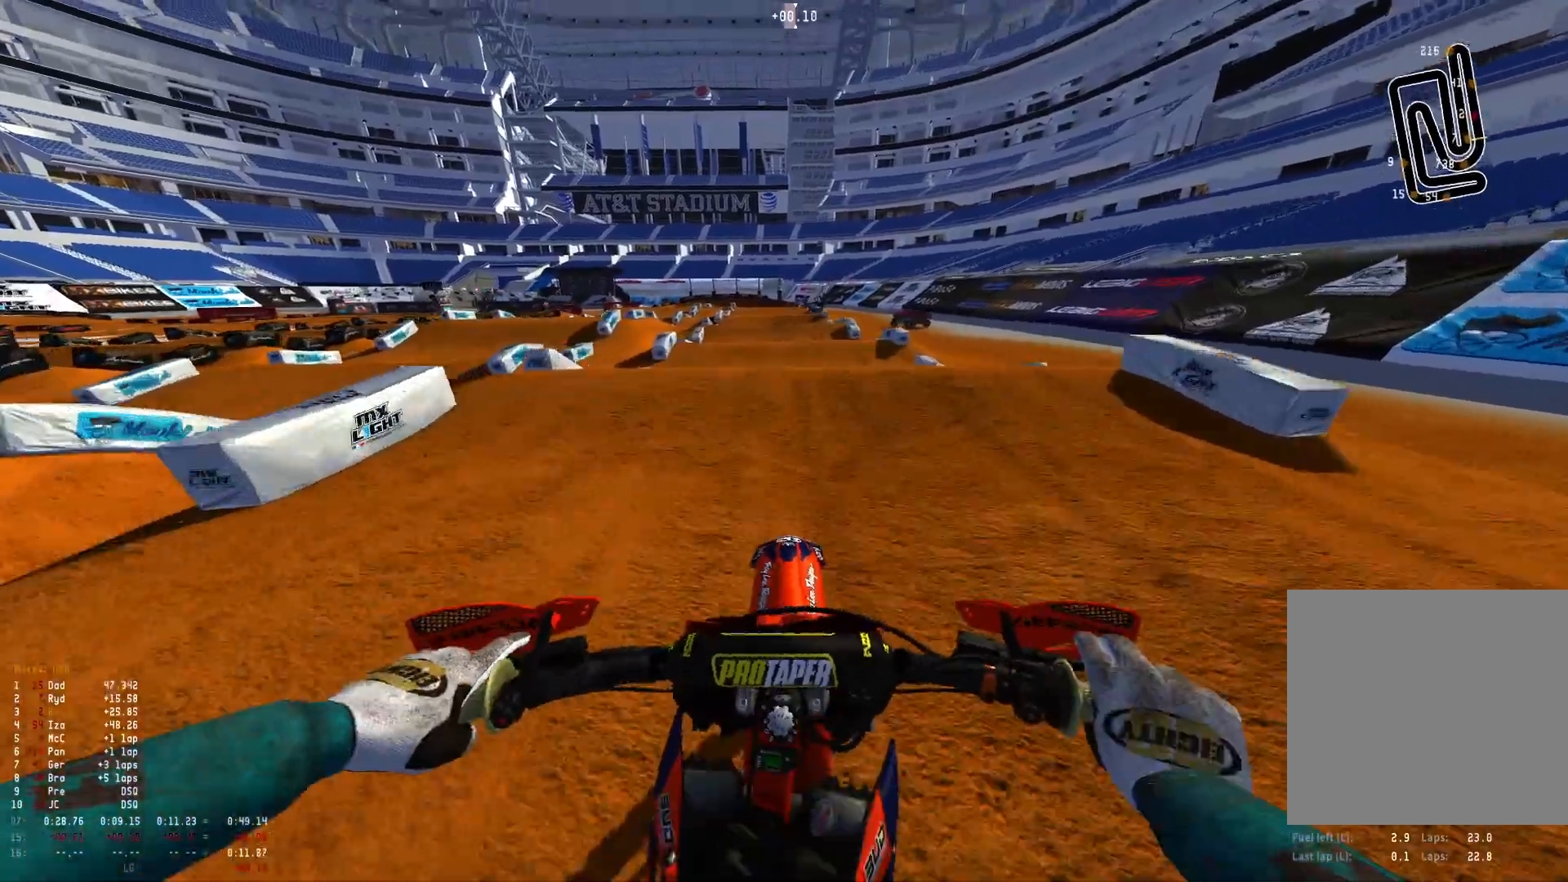
{"buttons": ["R2"], "left_stick": "center", "right_stick": "up", "events": [[133, "right_stick", "center"], [200, "right_stick", "up"]]}
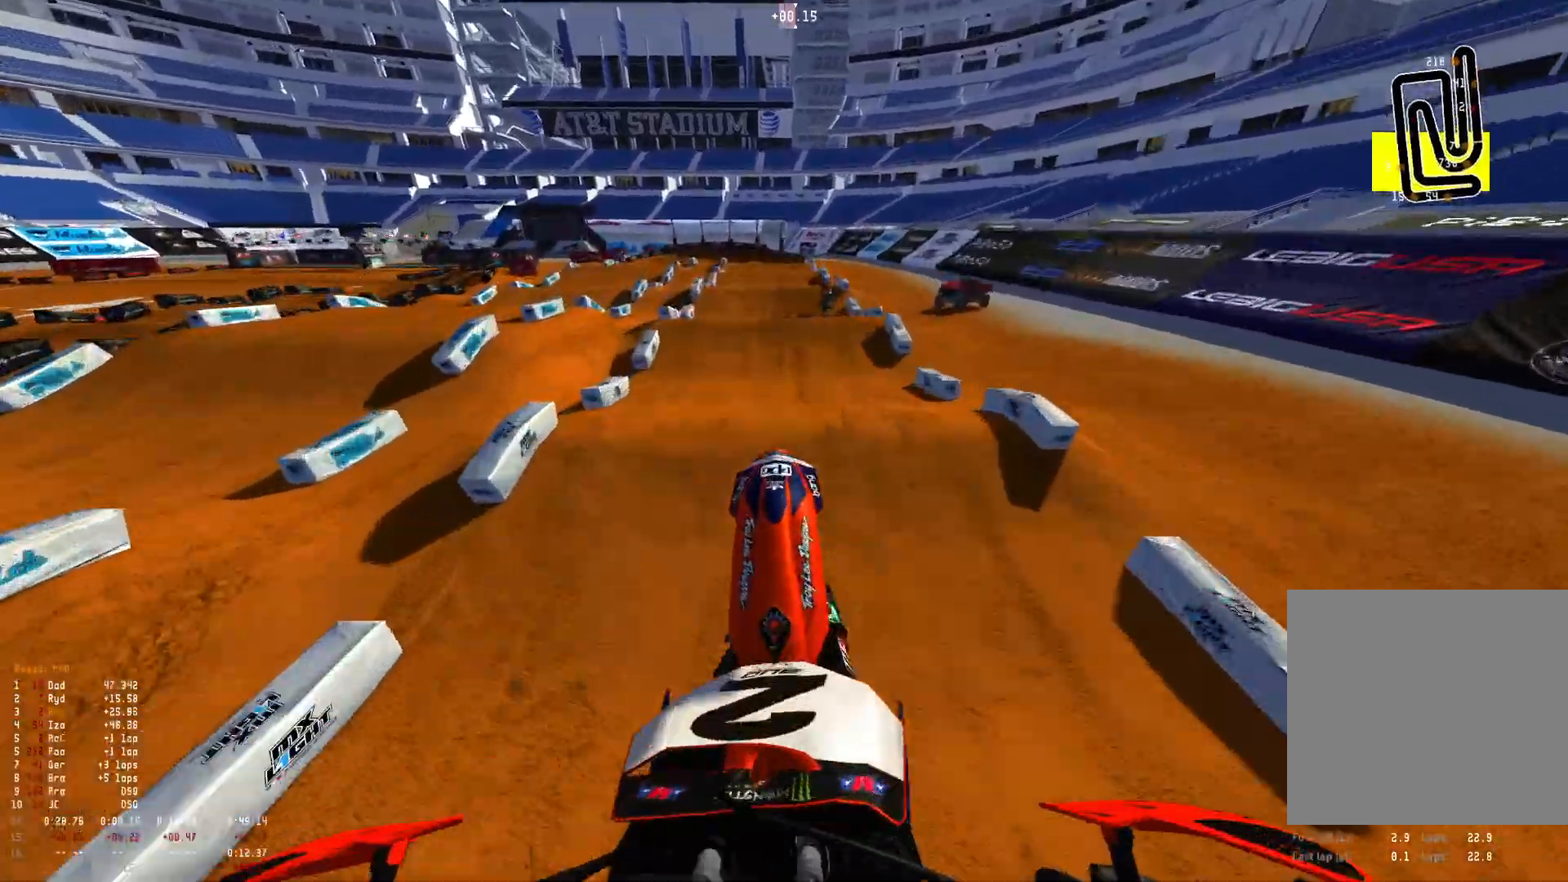
{"buttons": ["L2"], "left_stick": "up-right", "right_stick": "center", "events": [[33, "left_stick", "right"], [67, "L2", "down"], [100, "L1", "down"], [100, "R2", "up"], [133, "right_stick", "center"], [233, "left_stick", "up-right"], [500, "L1", "up"]]}
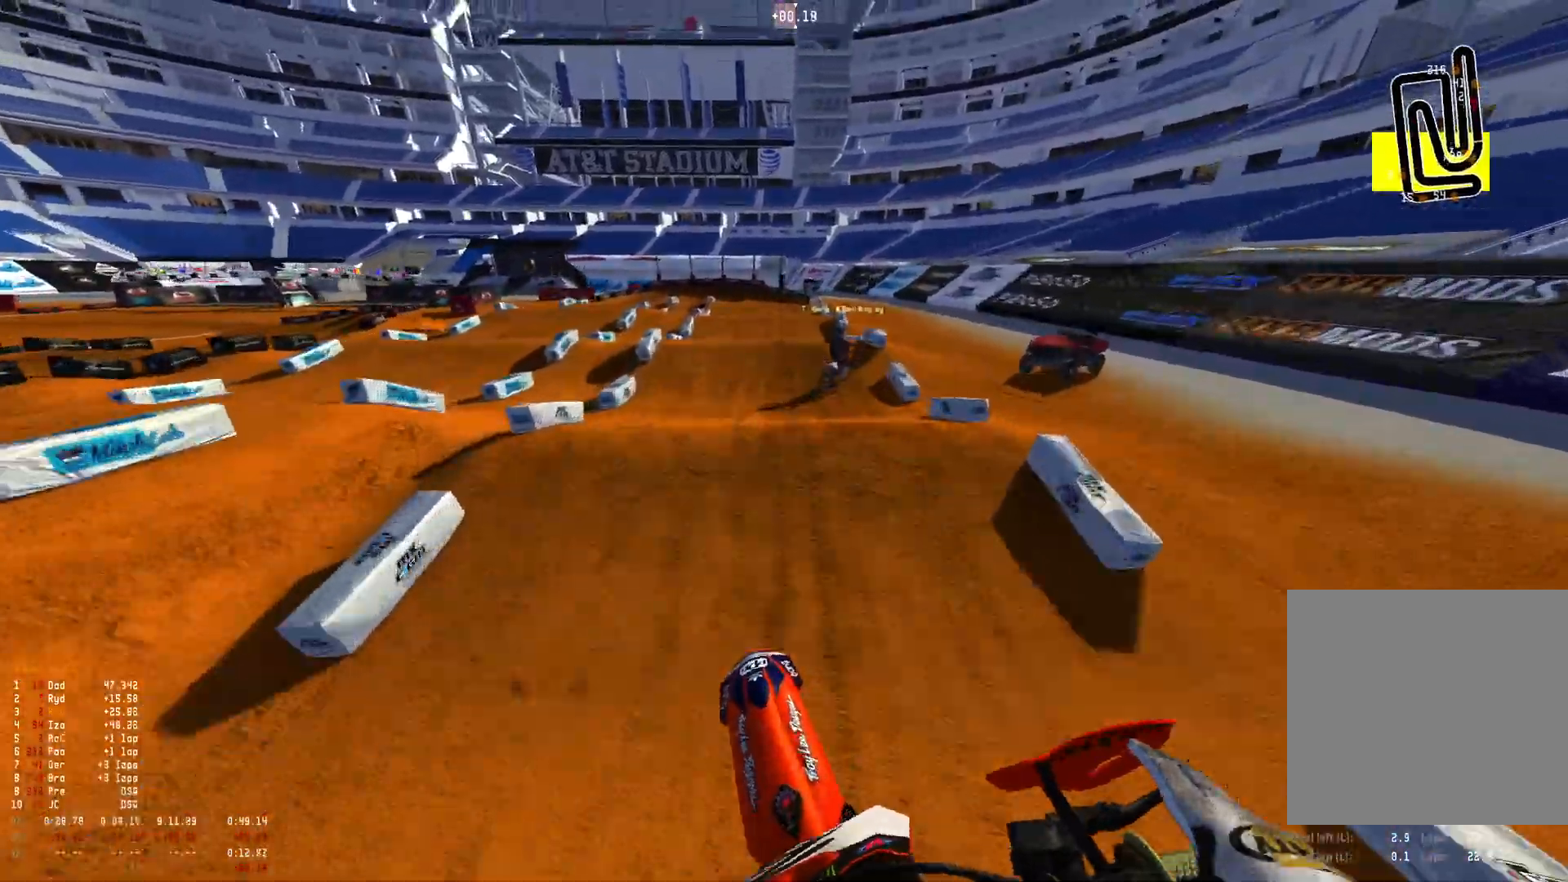
{"buttons": ["R2"], "left_stick": "left", "right_stick": "down-left", "events": [[33, "L2", "up"], [67, "left_stick", "center"], [233, "R2", "down"], [233, "right_stick", "down"], [433, "right_stick", "down-left"], [500, "left_stick", "left"]]}
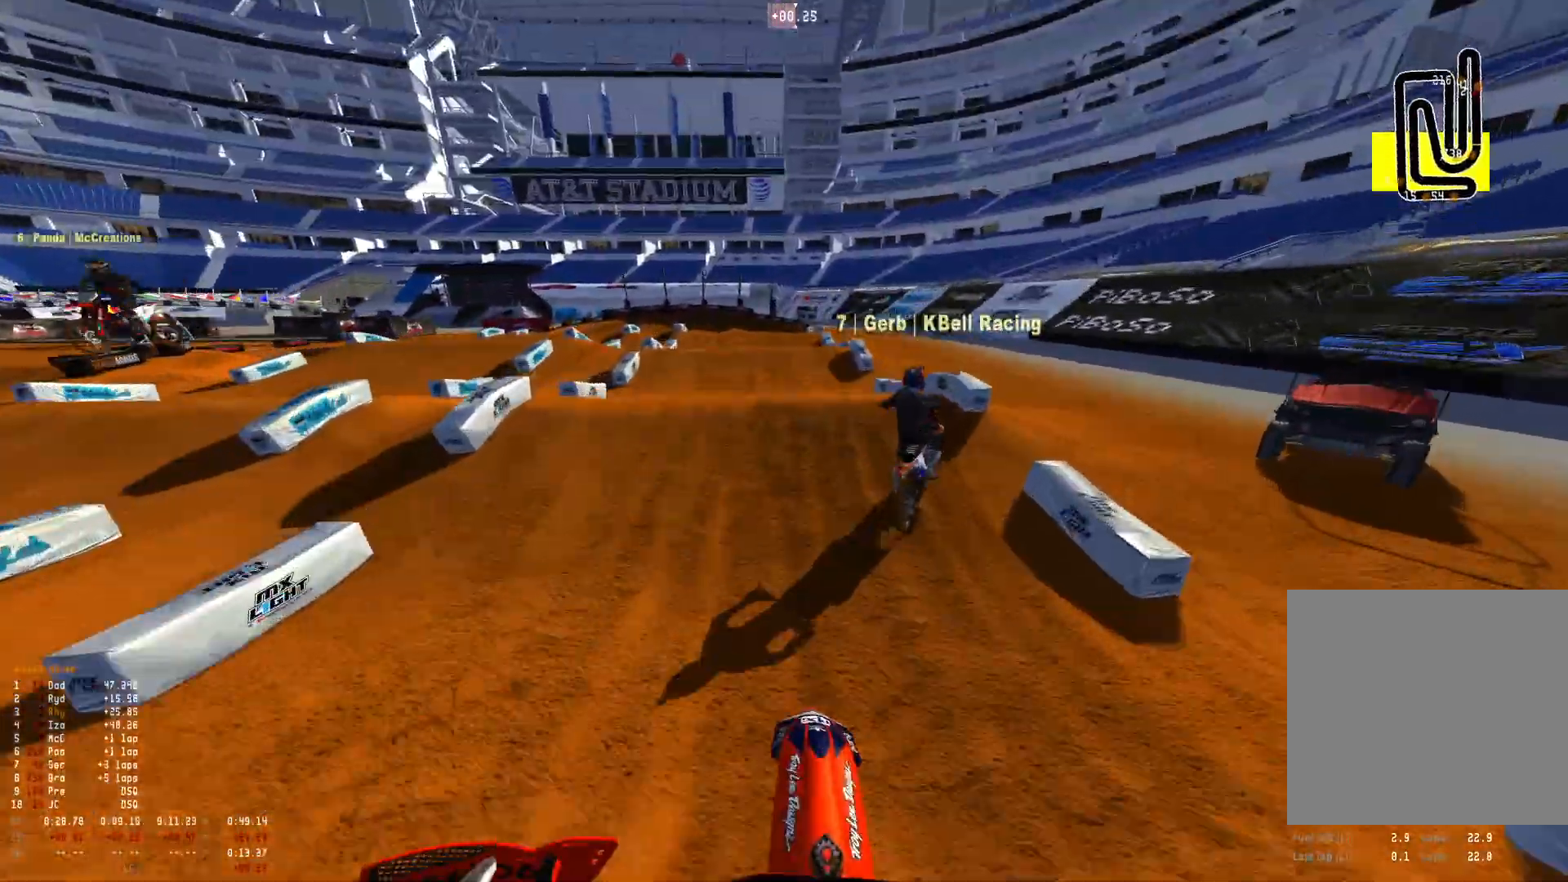
{"buttons": [], "left_stick": "center", "right_stick": "up-left", "events": [[200, "right_stick", "left"], [300, "right_stick", "up-left"], [467, "left_stick", "center"], [500, "R2", "up"]]}
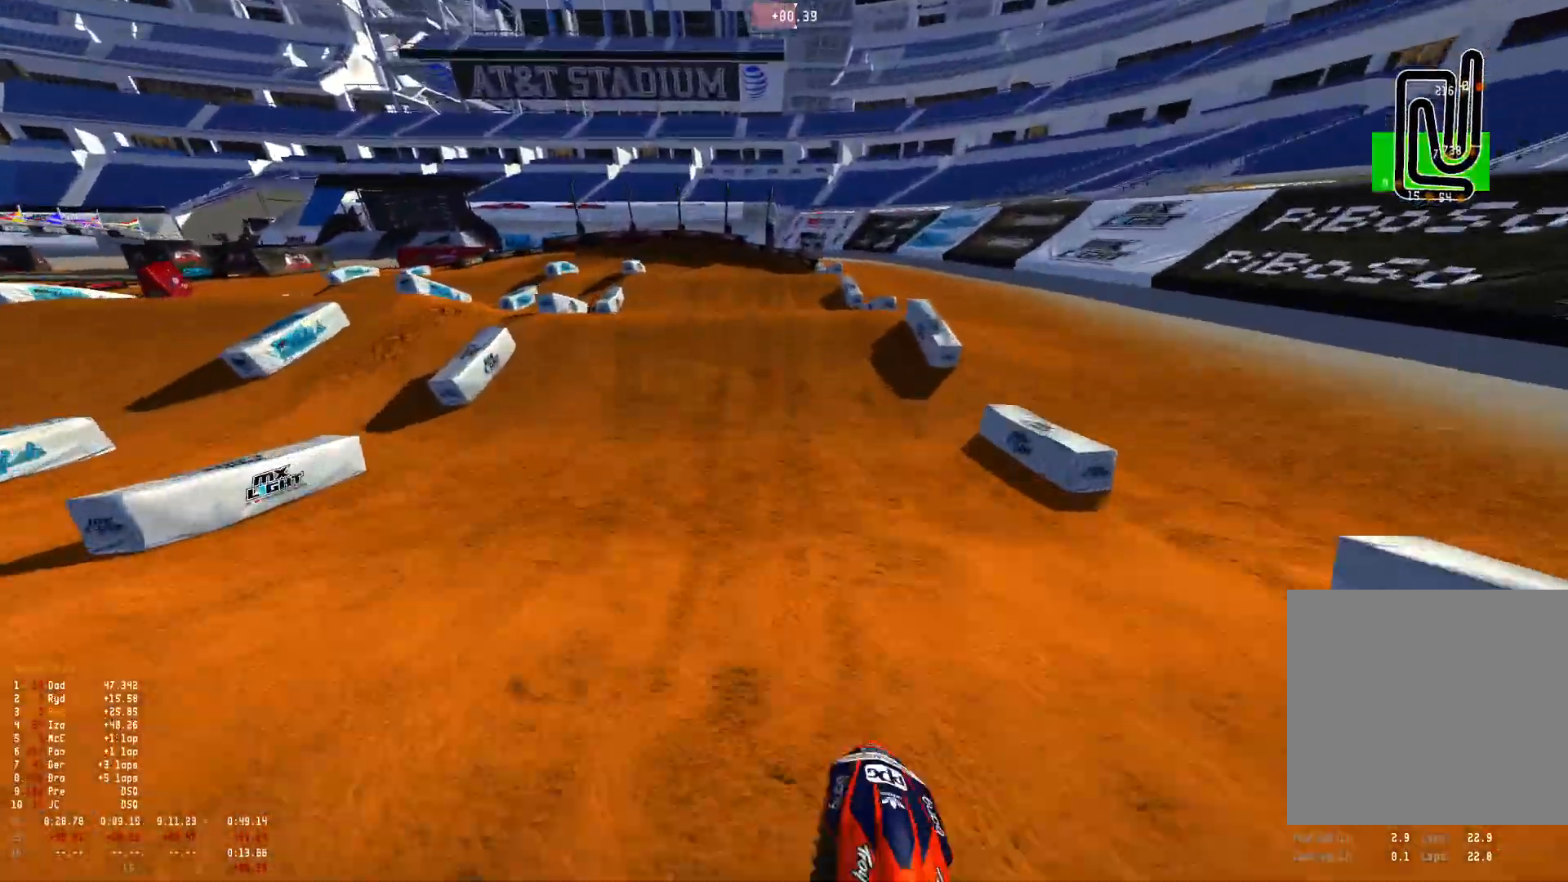
{"buttons": [], "left_stick": "center", "right_stick": "up", "events": [[33, "right_stick", "center"], [167, "R2", "down"], [267, "R2", "up"], [367, "R2", "down"], [367, "right_stick", "up"], [500, "R2", "up"]]}
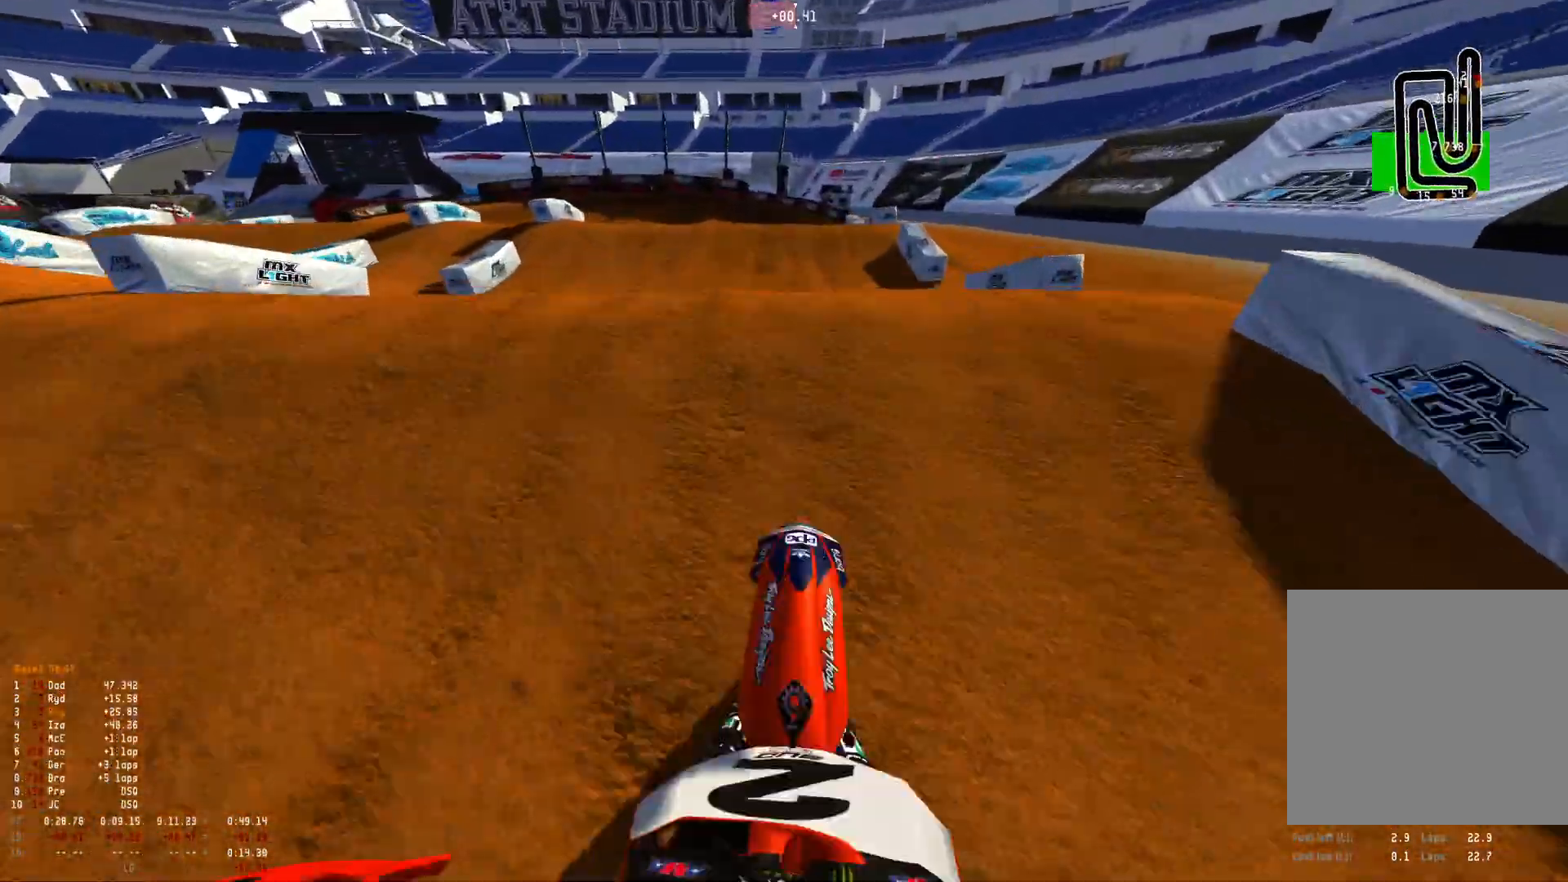
{"buttons": ["R2"], "left_stick": "up-left", "right_stick": "up", "events": [[300, "R2", "down"], [333, "left_stick", "left"], [400, "left_stick", "up-left"]]}
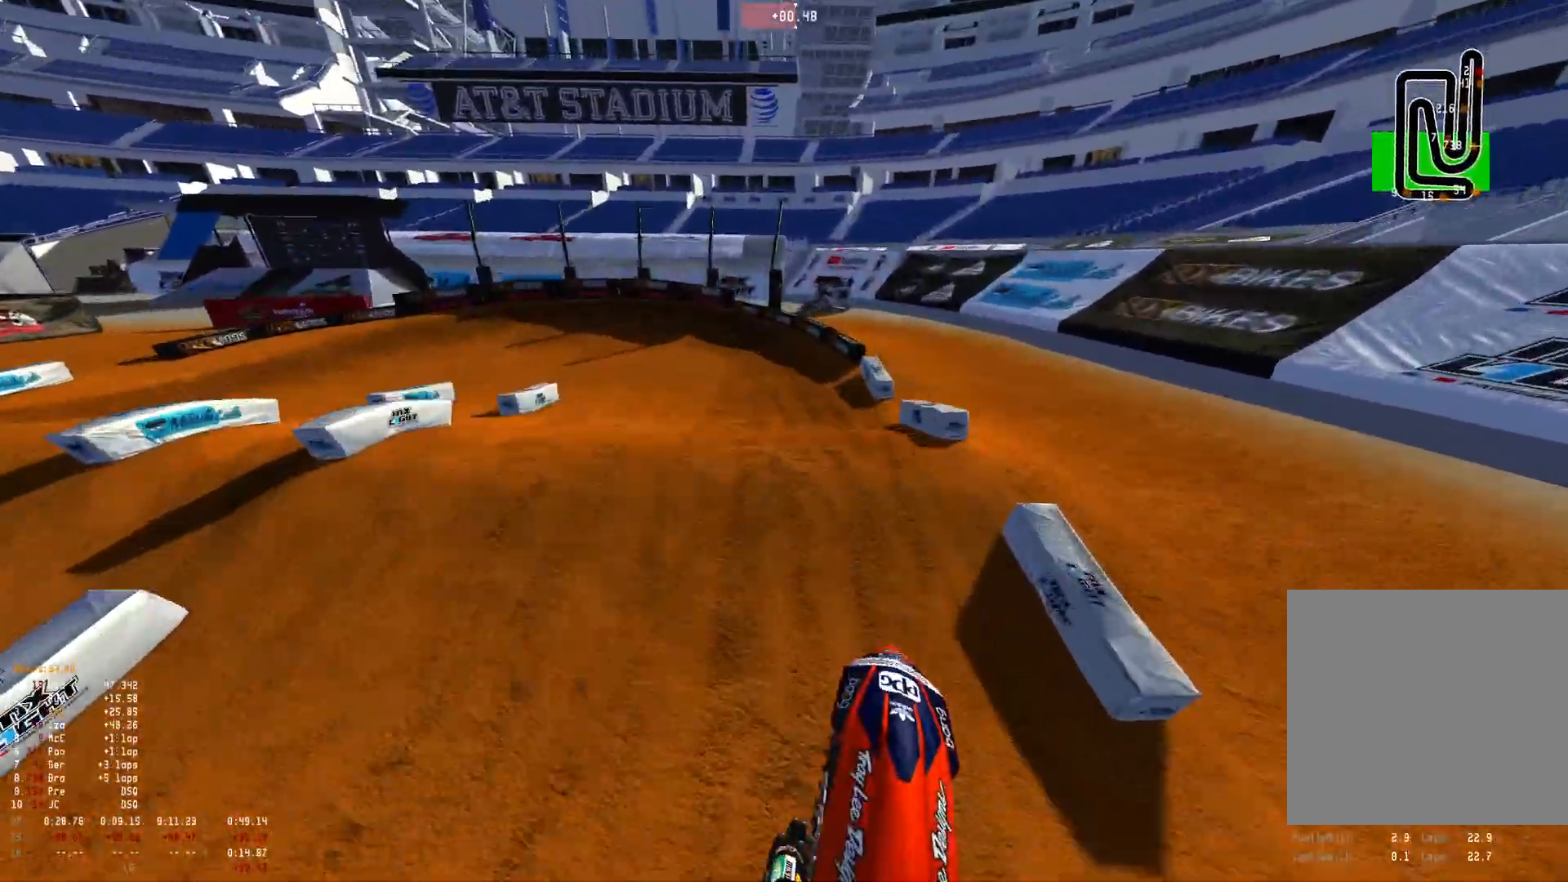
{"buttons": ["R2"], "left_stick": "up-left", "right_stick": "center", "events": [[233, "right_stick", "center"]]}
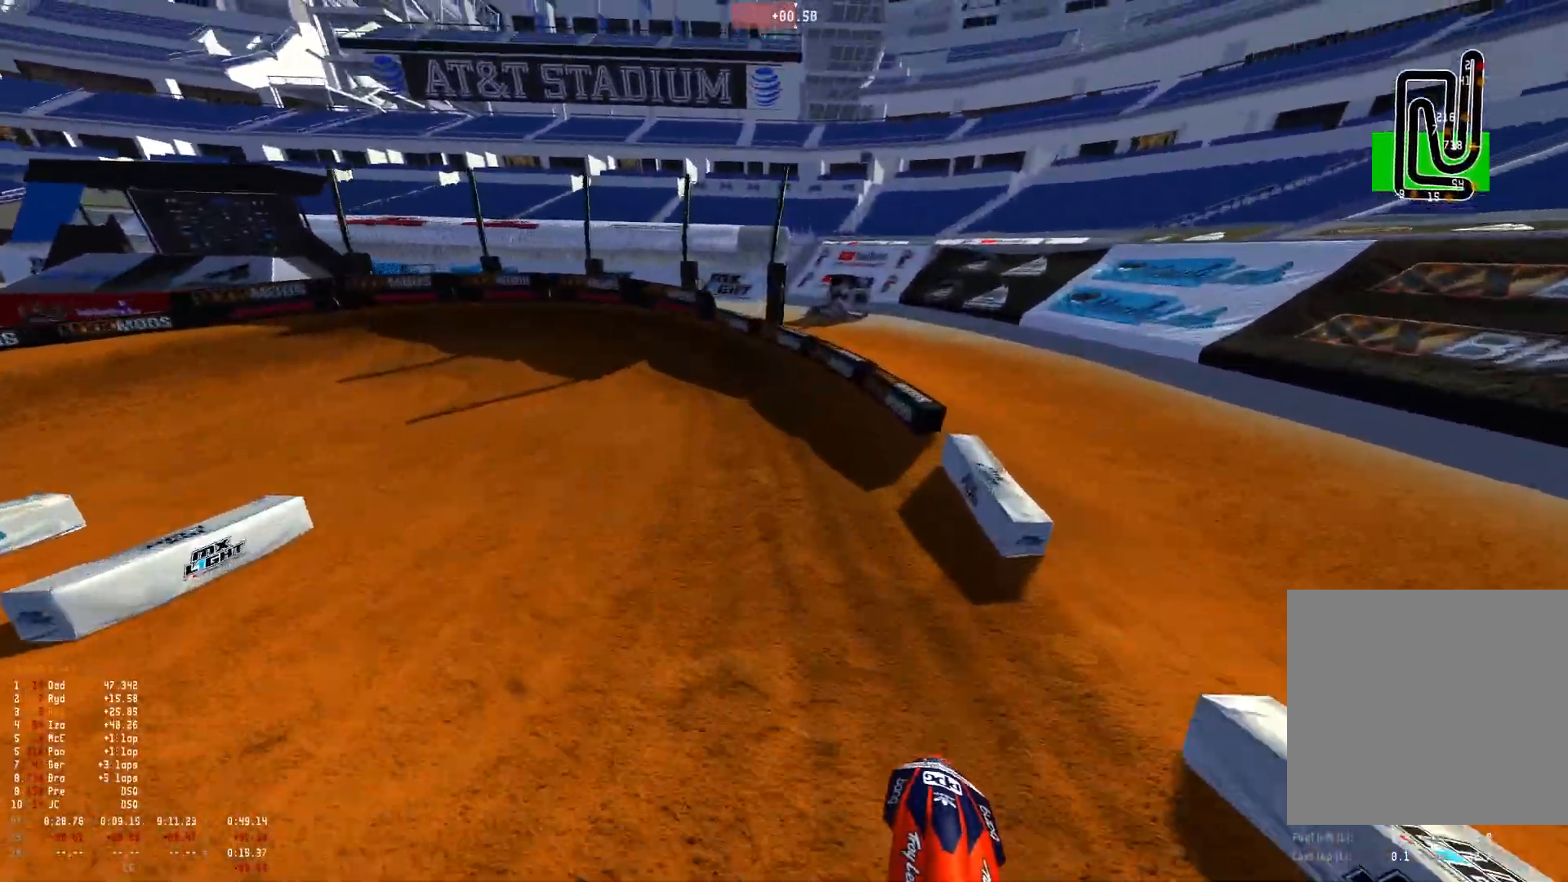
{"buttons": ["R1"], "left_stick": "up-left", "right_stick": "center", "events": [[67, "right_stick", "up"], [167, "R1", "down"], [333, "right_stick", "center"], [367, "R2", "up"]]}
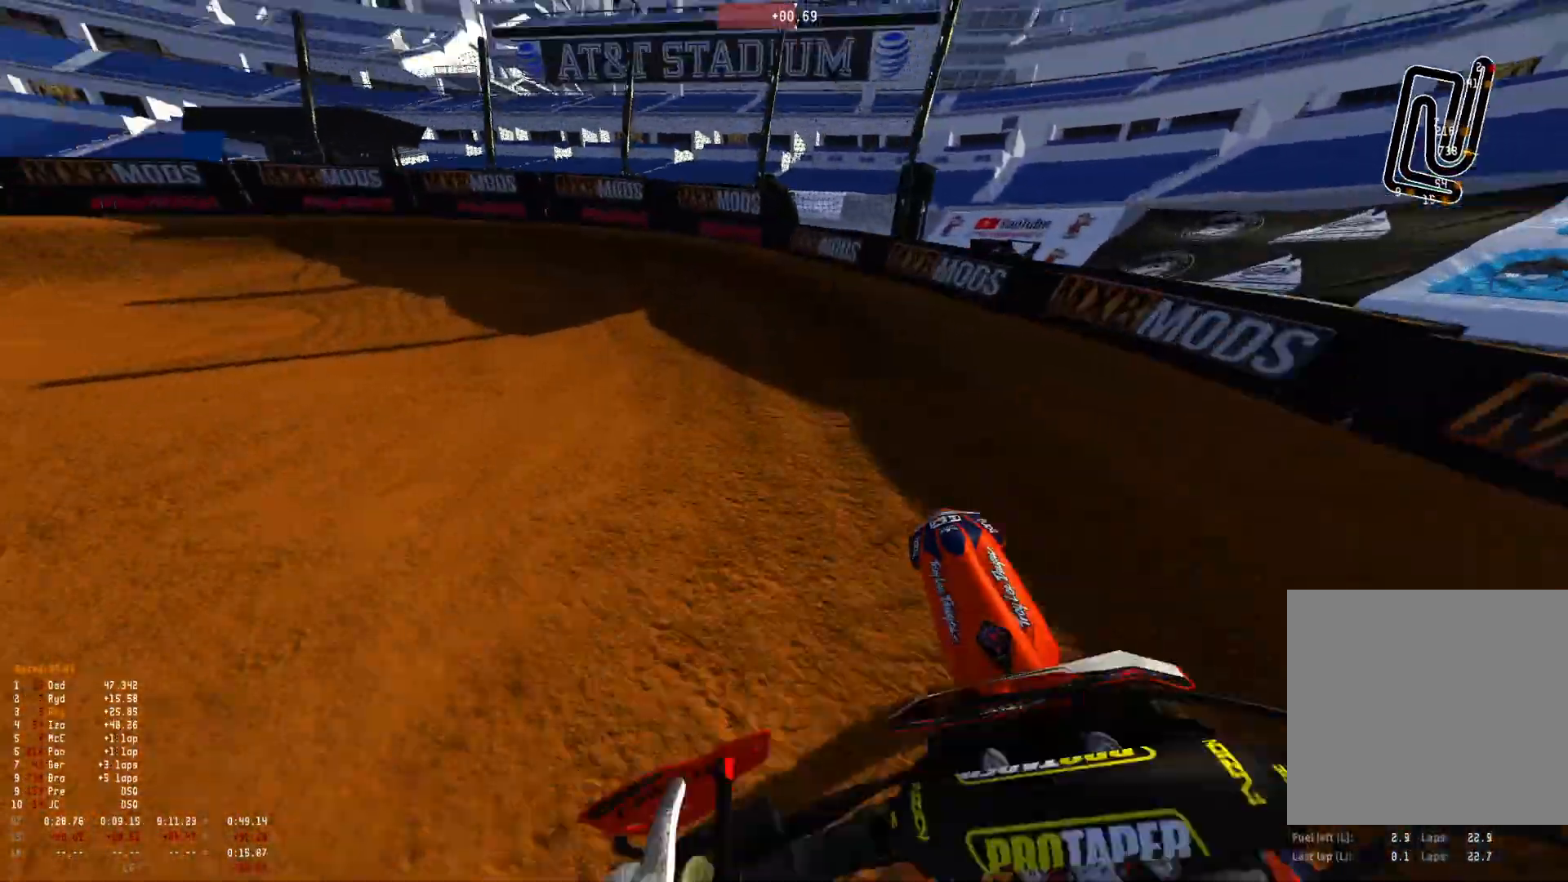
{"buttons": ["R1"], "left_stick": "up-left", "right_stick": "down-right", "events": [[67, "right_stick", "down"], [133, "right_stick", "down-right"], [267, "R2", "down"], [367, "R2", "up"]]}
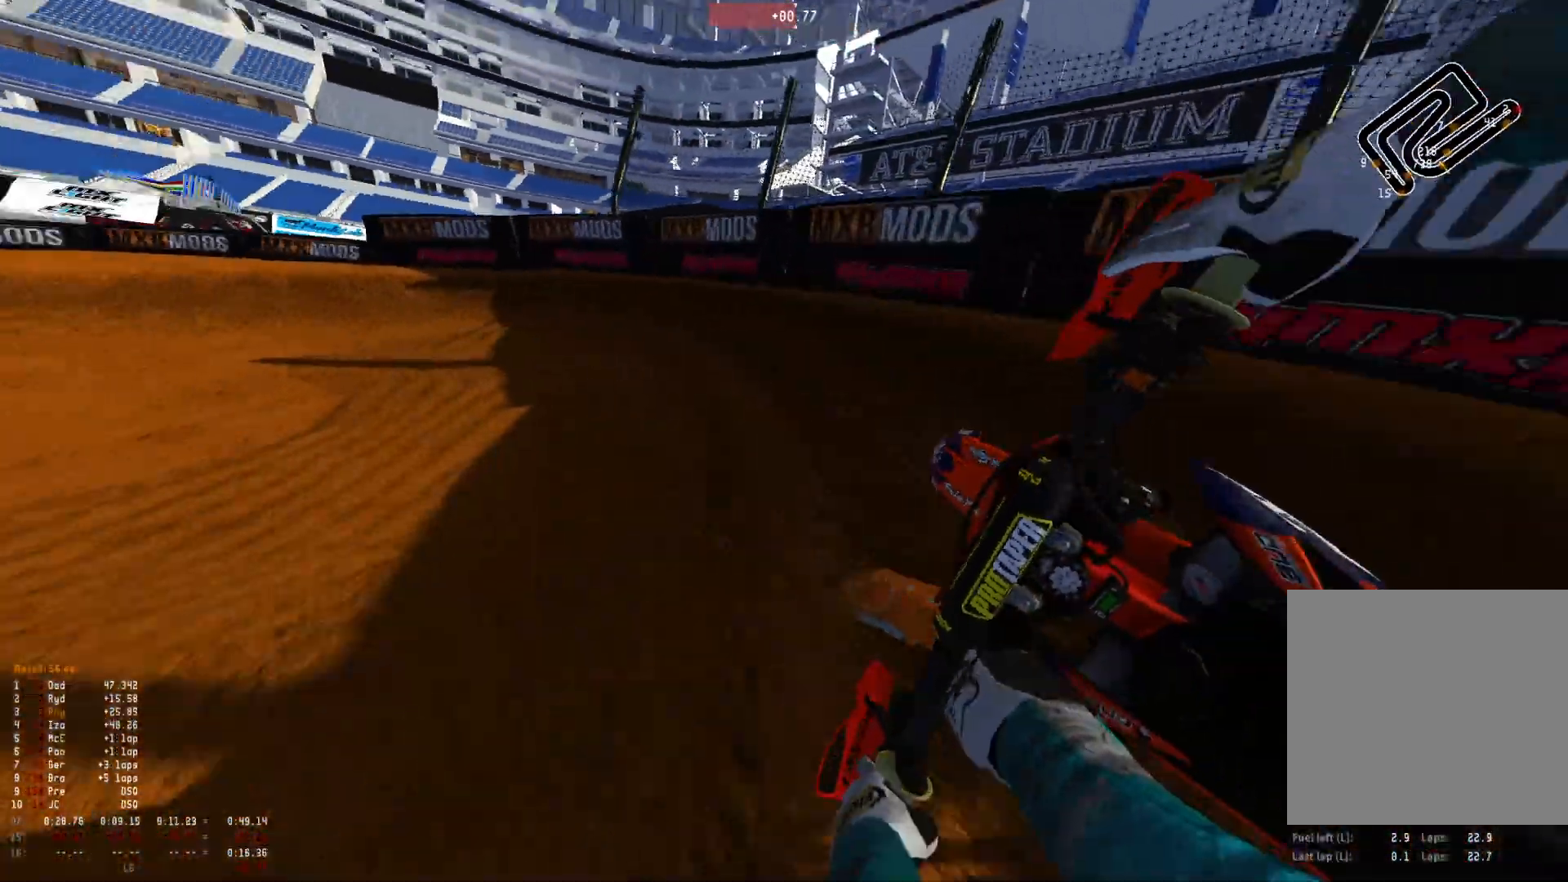
{"buttons": ["R1", "R2"], "left_stick": "up-left", "right_stick": "down-right", "events": [[33, "R2", "down"], [133, "R2", "up"], [433, "R2", "down"]]}
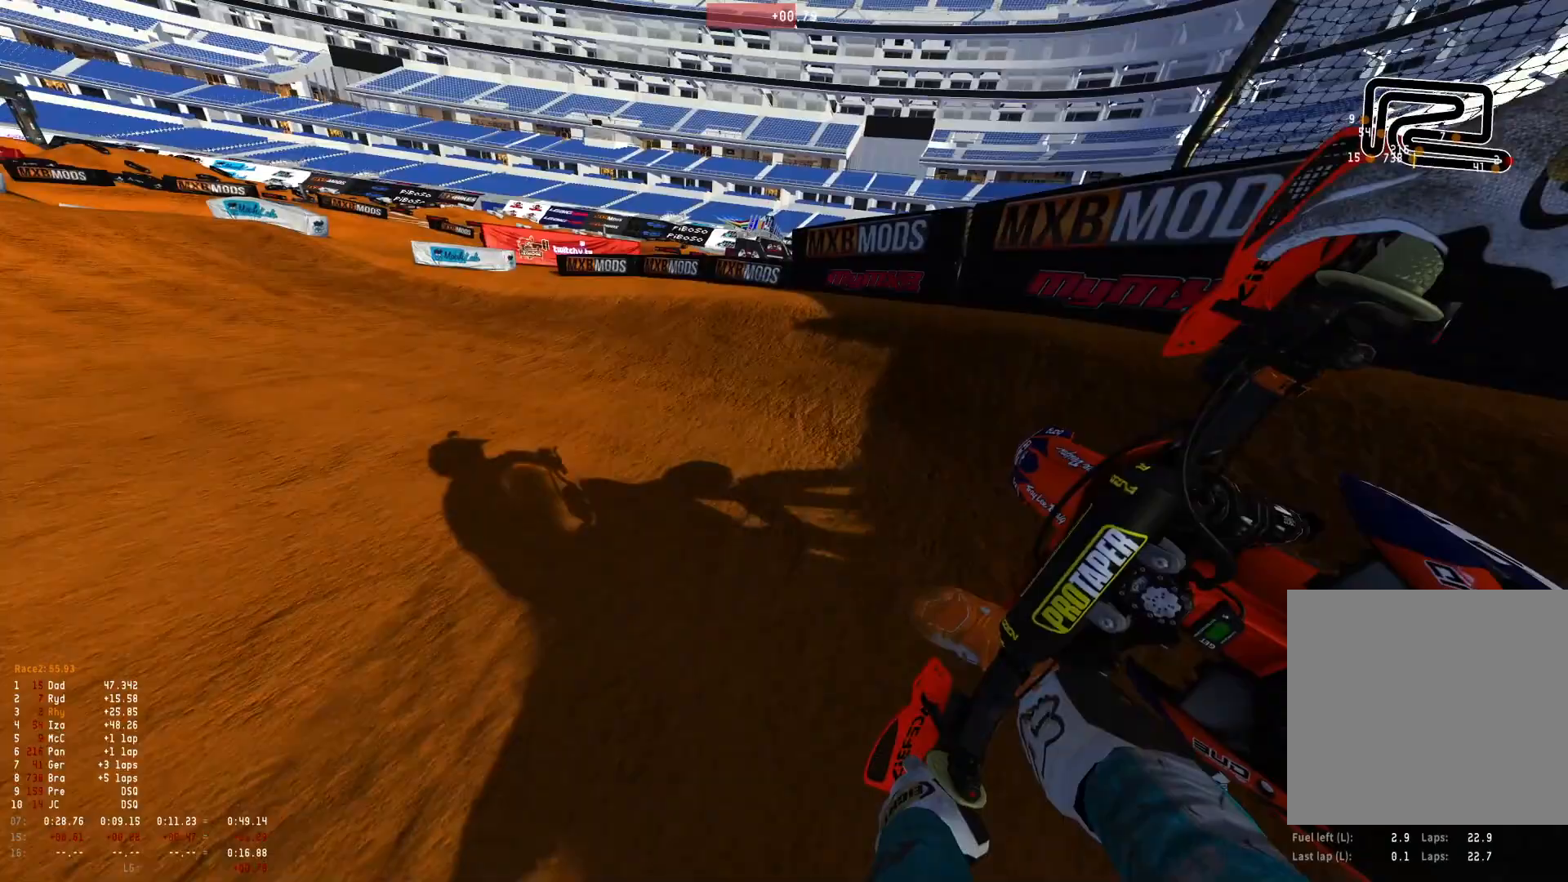
{"buttons": ["R1", "R2"], "left_stick": "up-left", "right_stick": "down-right", "events": [[33, "R2", "up"], [167, "R2", "down"], [267, "R2", "up"], [333, "R2", "down"]]}
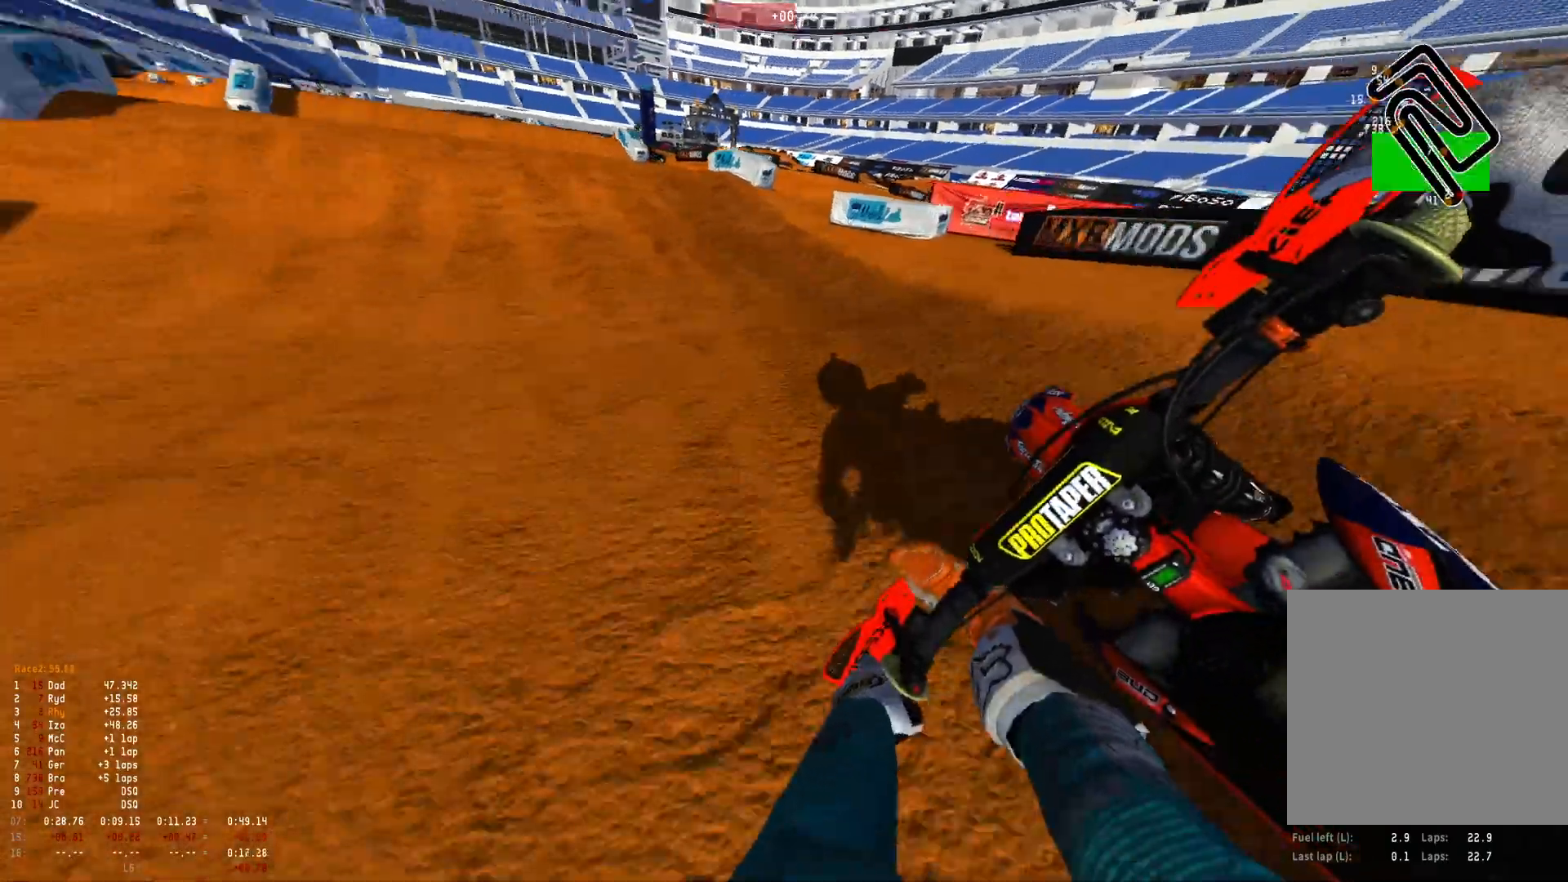
{"buttons": ["R1", "R2"], "left_stick": "up-left", "right_stick": "center", "events": [[33, "left_stick", "center"], [167, "left_stick", "left"], [267, "right_stick", "center"], [300, "left_stick", "up-left"]]}
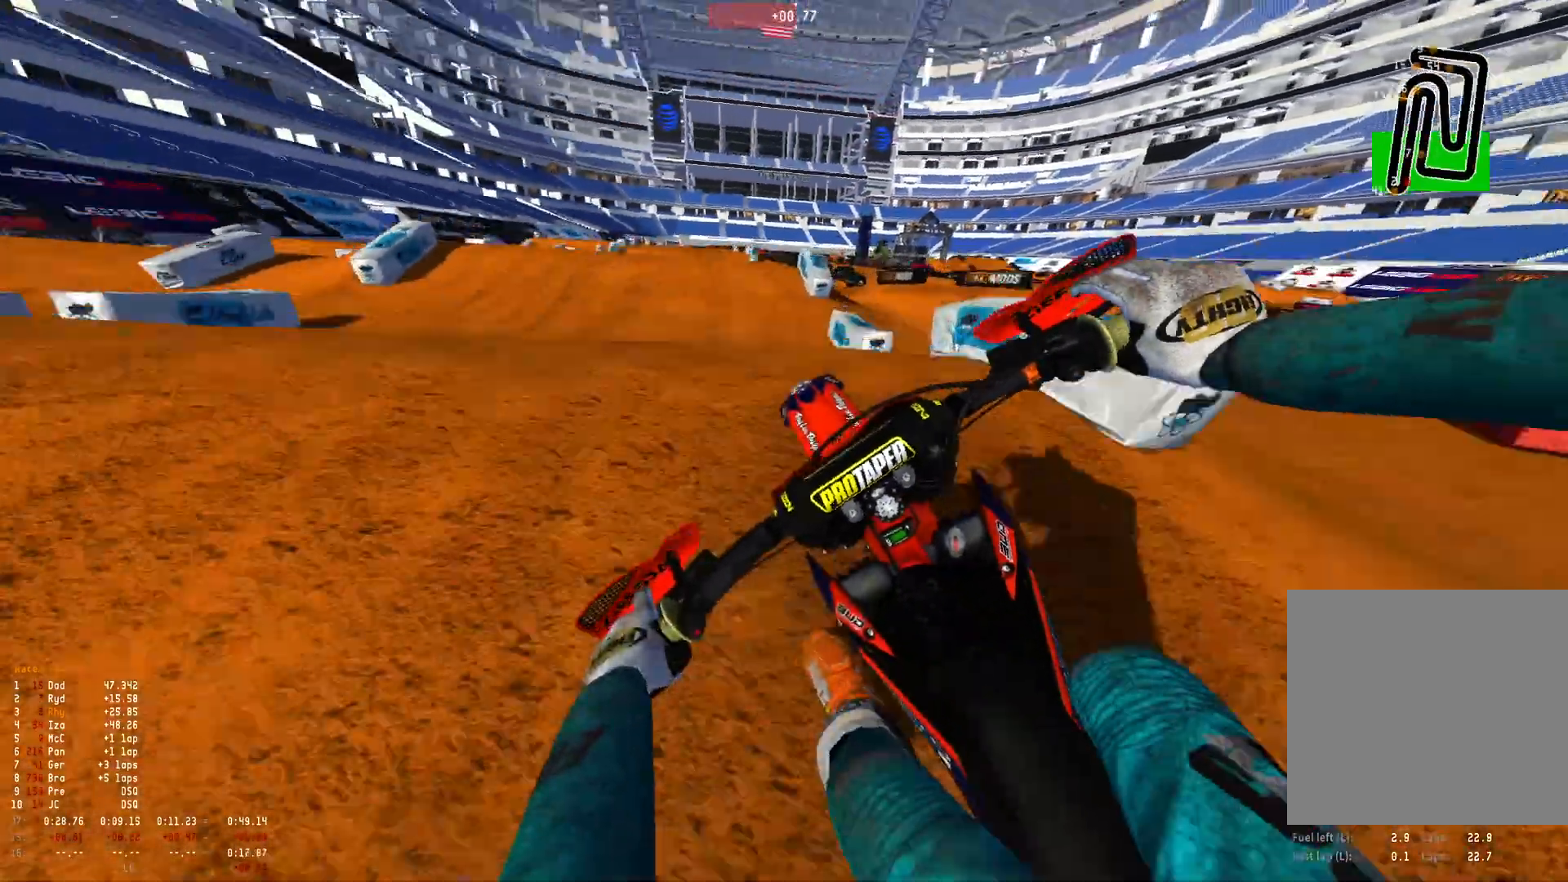
{"buttons": ["R1"], "left_stick": "up-left", "right_stick": "down-right", "events": [[33, "R2", "up"], [100, "right_stick", "down"], [133, "R2", "down"], [233, "R2", "up"], [400, "right_stick", "down-right"]]}
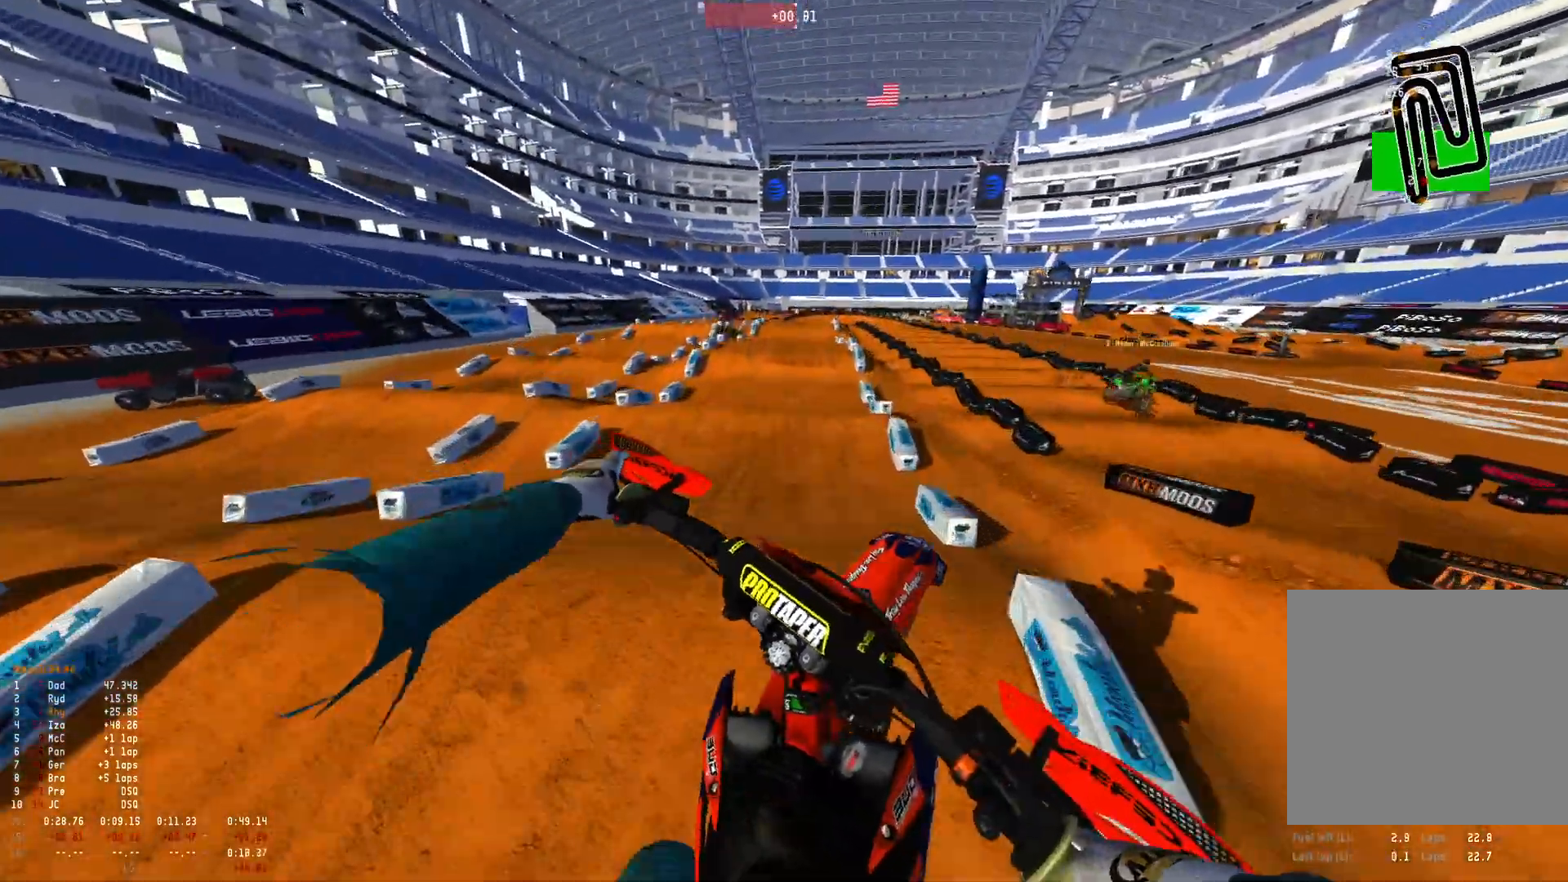
{"buttons": ["R1", "R2"], "left_stick": "up", "right_stick": "down-right", "events": [[300, "R2", "down"], [400, "left_stick", "up"]]}
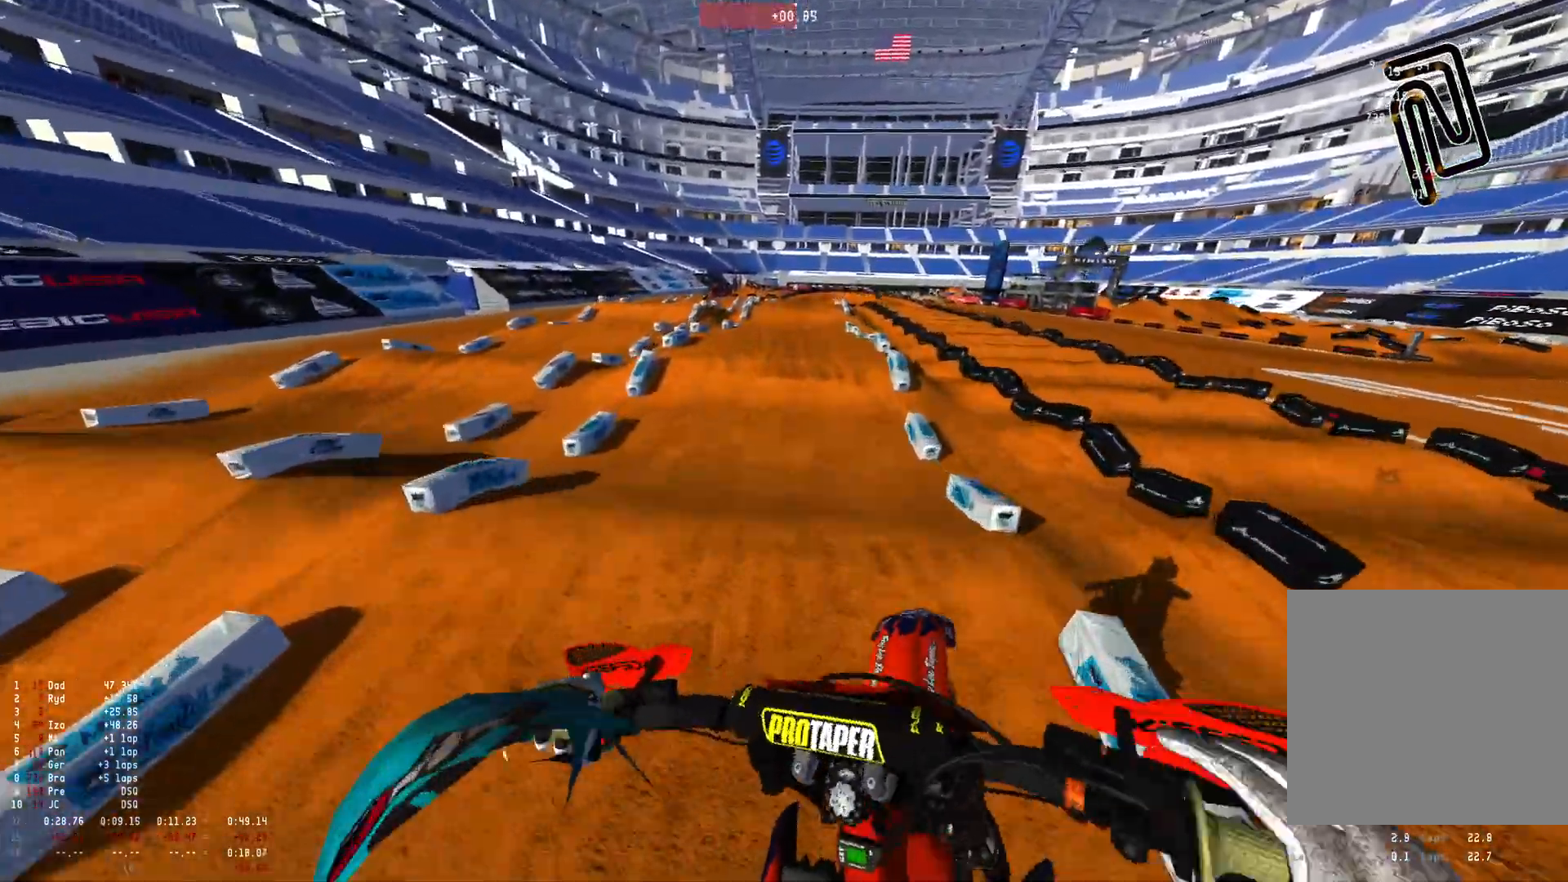
{"buttons": ["R2"], "left_stick": "center", "right_stick": "center", "events": [[33, "left_stick", "right"], [233, "R1", "up"], [233, "left_stick", "center"], [300, "right_stick", "center"]]}
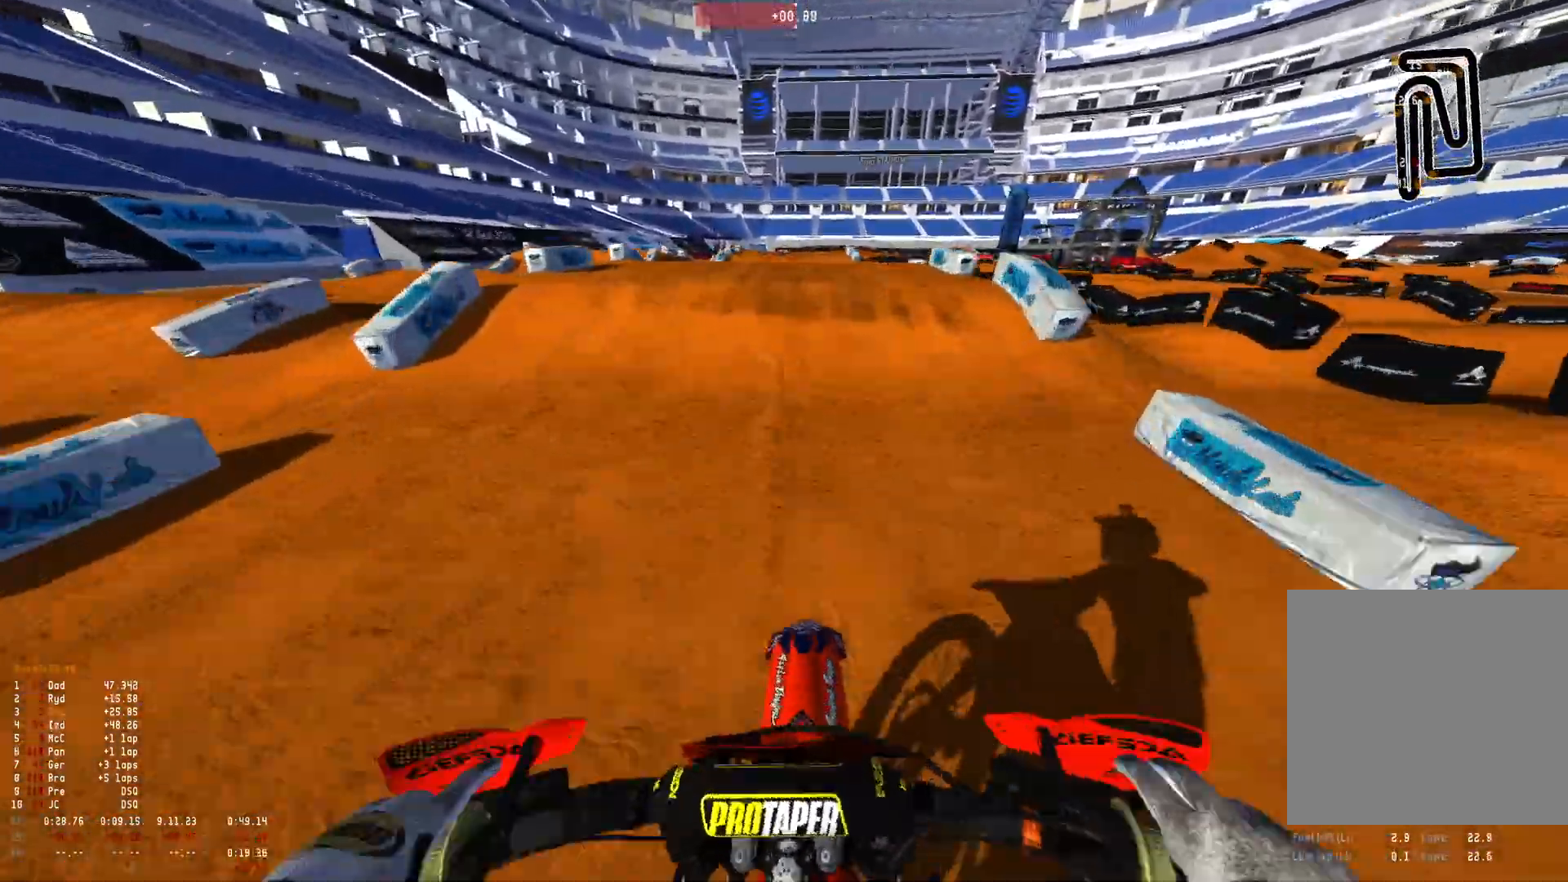
{"buttons": ["R2"], "left_stick": "center", "right_stick": "center", "events": [[133, "right_stick", "down"], [467, "right_stick", "center"]]}
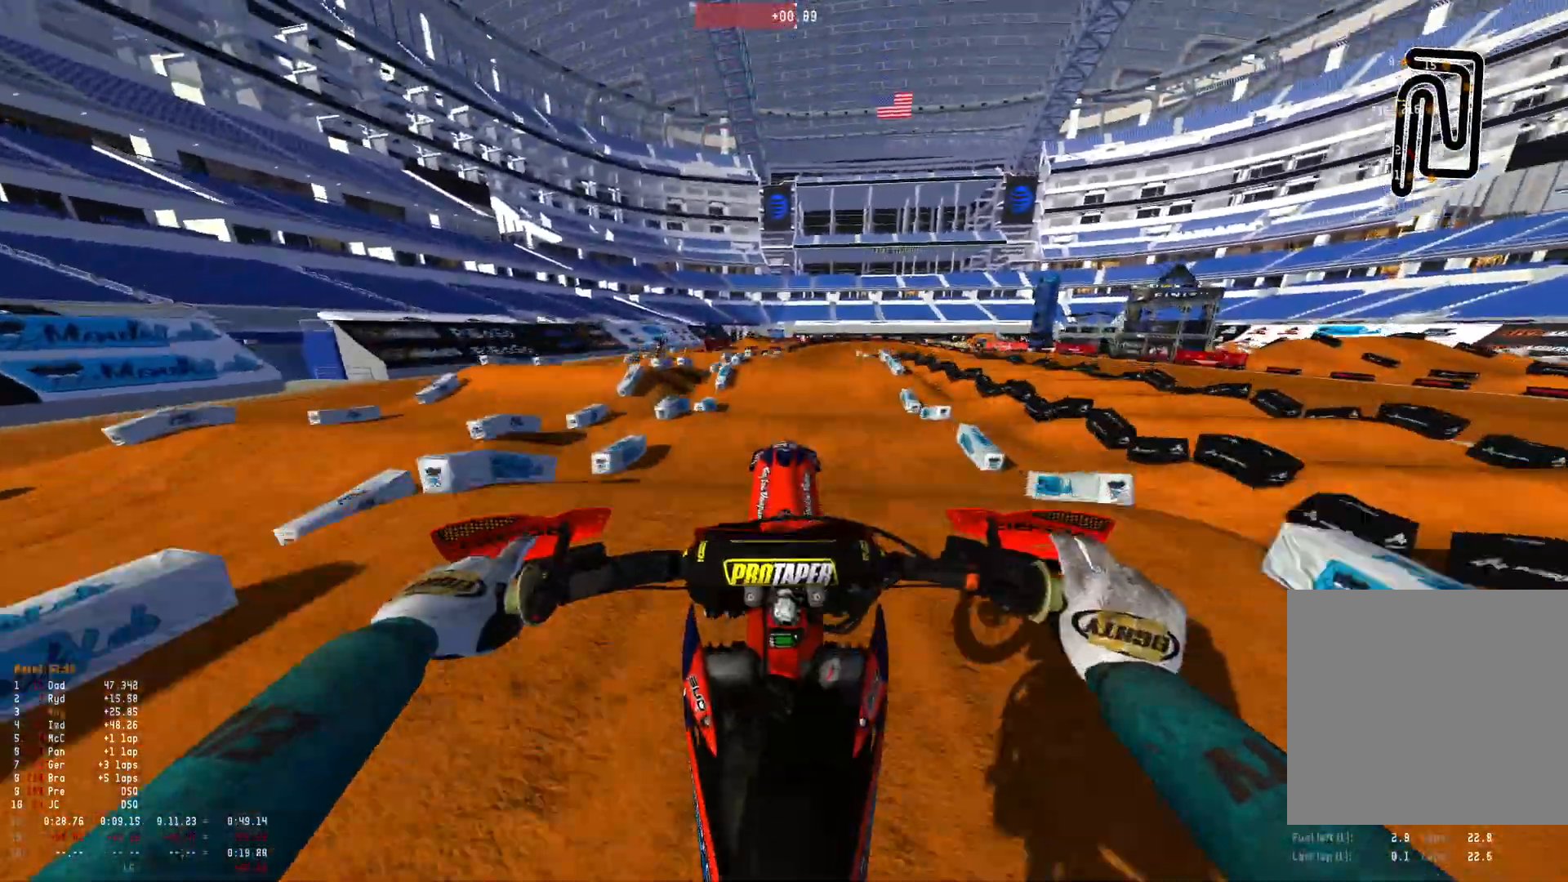
{"buttons": [], "left_stick": "center", "right_stick": "center", "events": [[167, "R2", "up"]]}
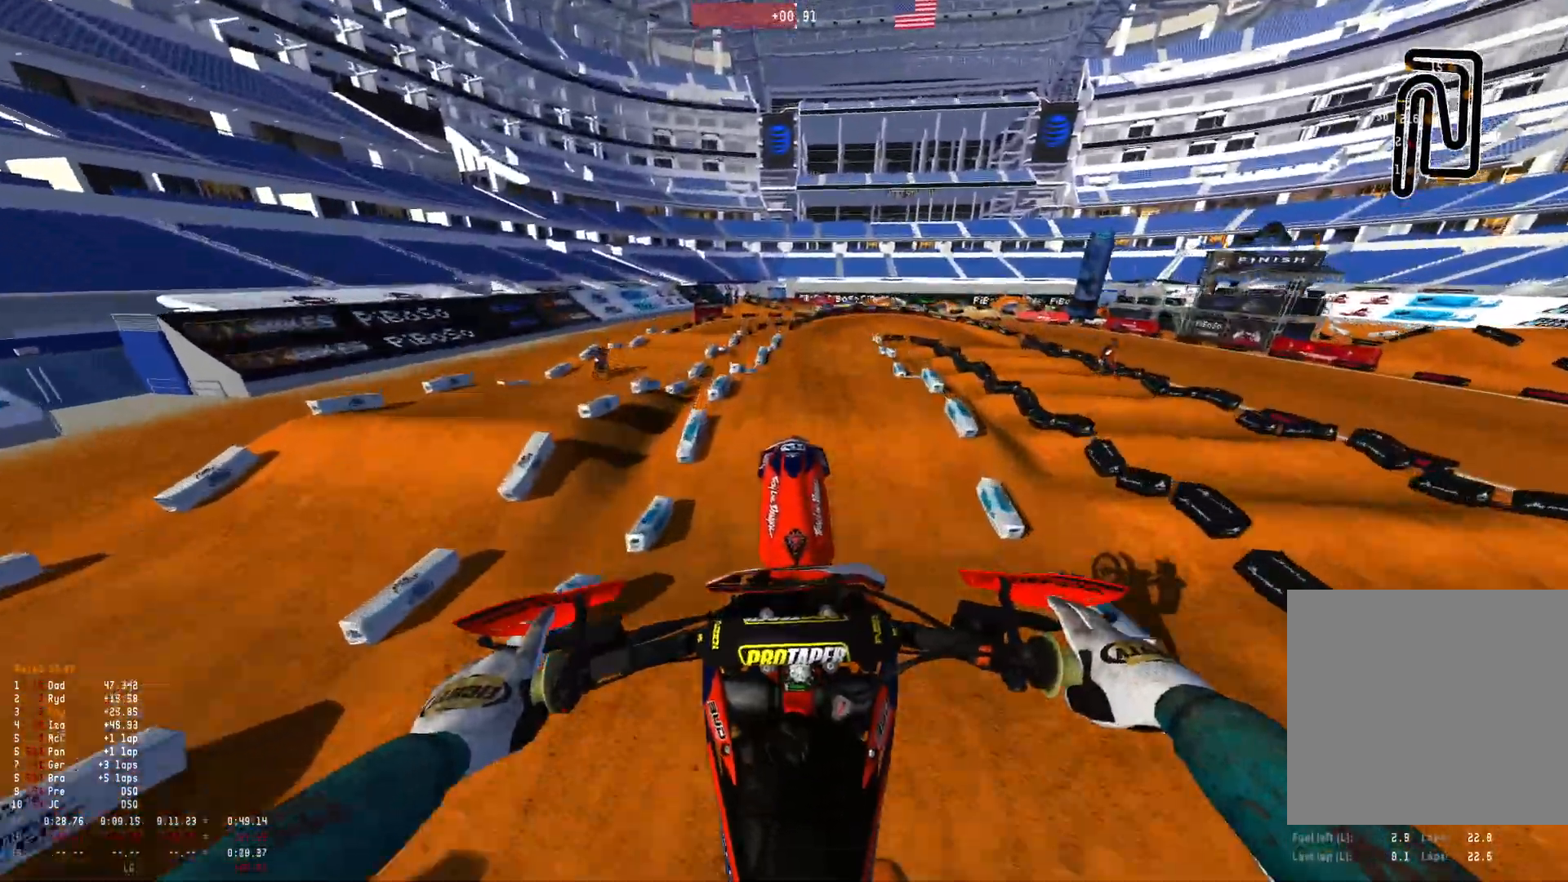
{"buttons": [], "left_stick": "center", "right_stick": "up", "events": [[433, "right_stick", "up"]]}
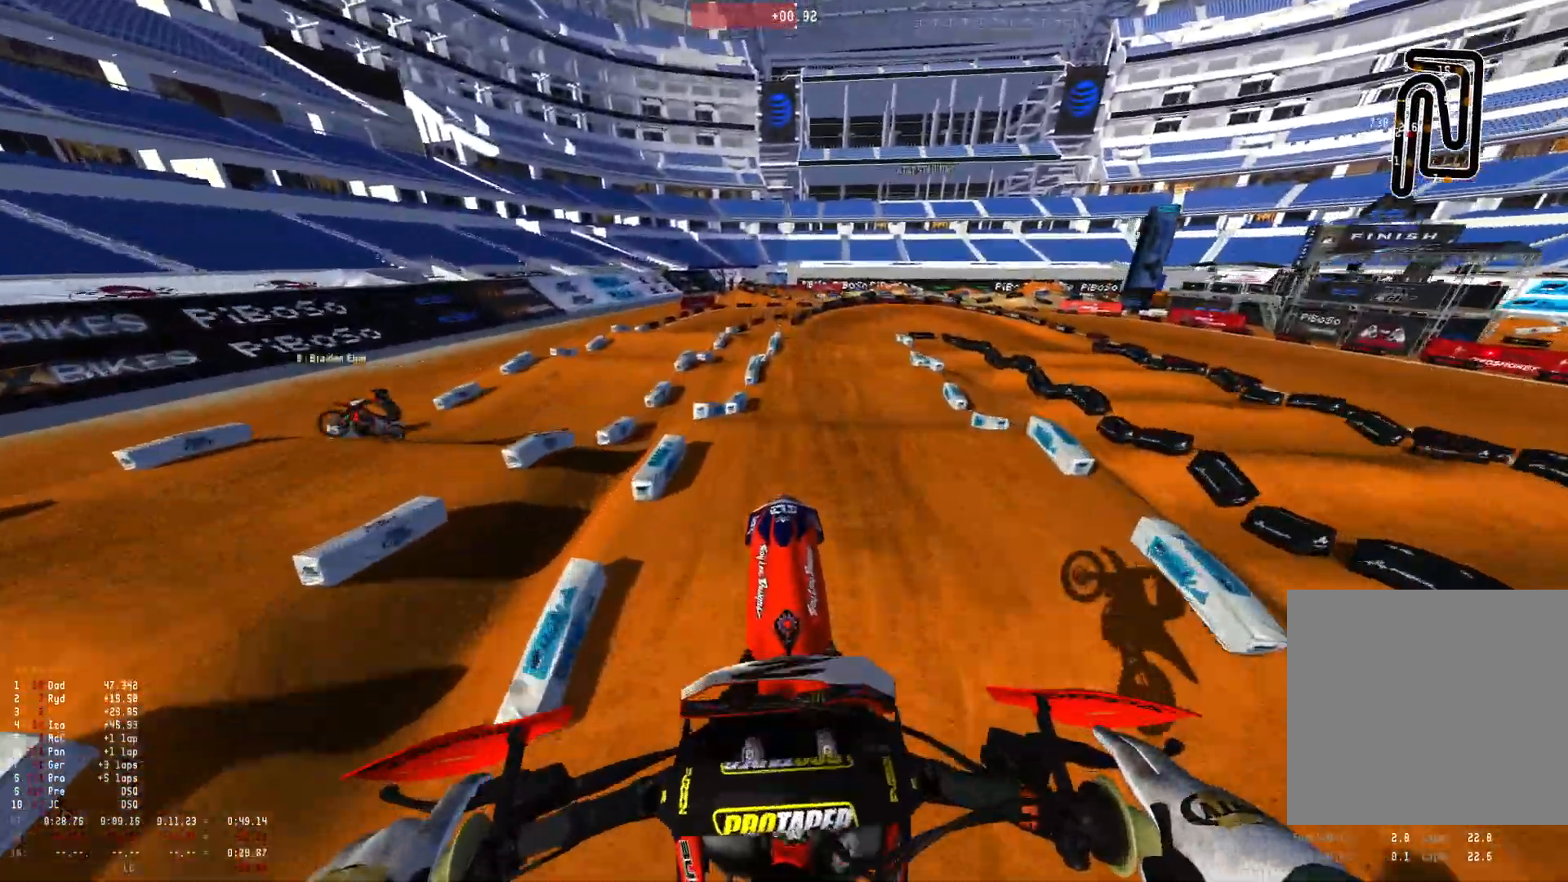
{"buttons": ["R2"], "left_stick": "center", "right_stick": "down", "events": [[100, "right_stick", "center"], [167, "R2", "down"], [333, "R2", "up"], [467, "R2", "down"], [467, "right_stick", "down"]]}
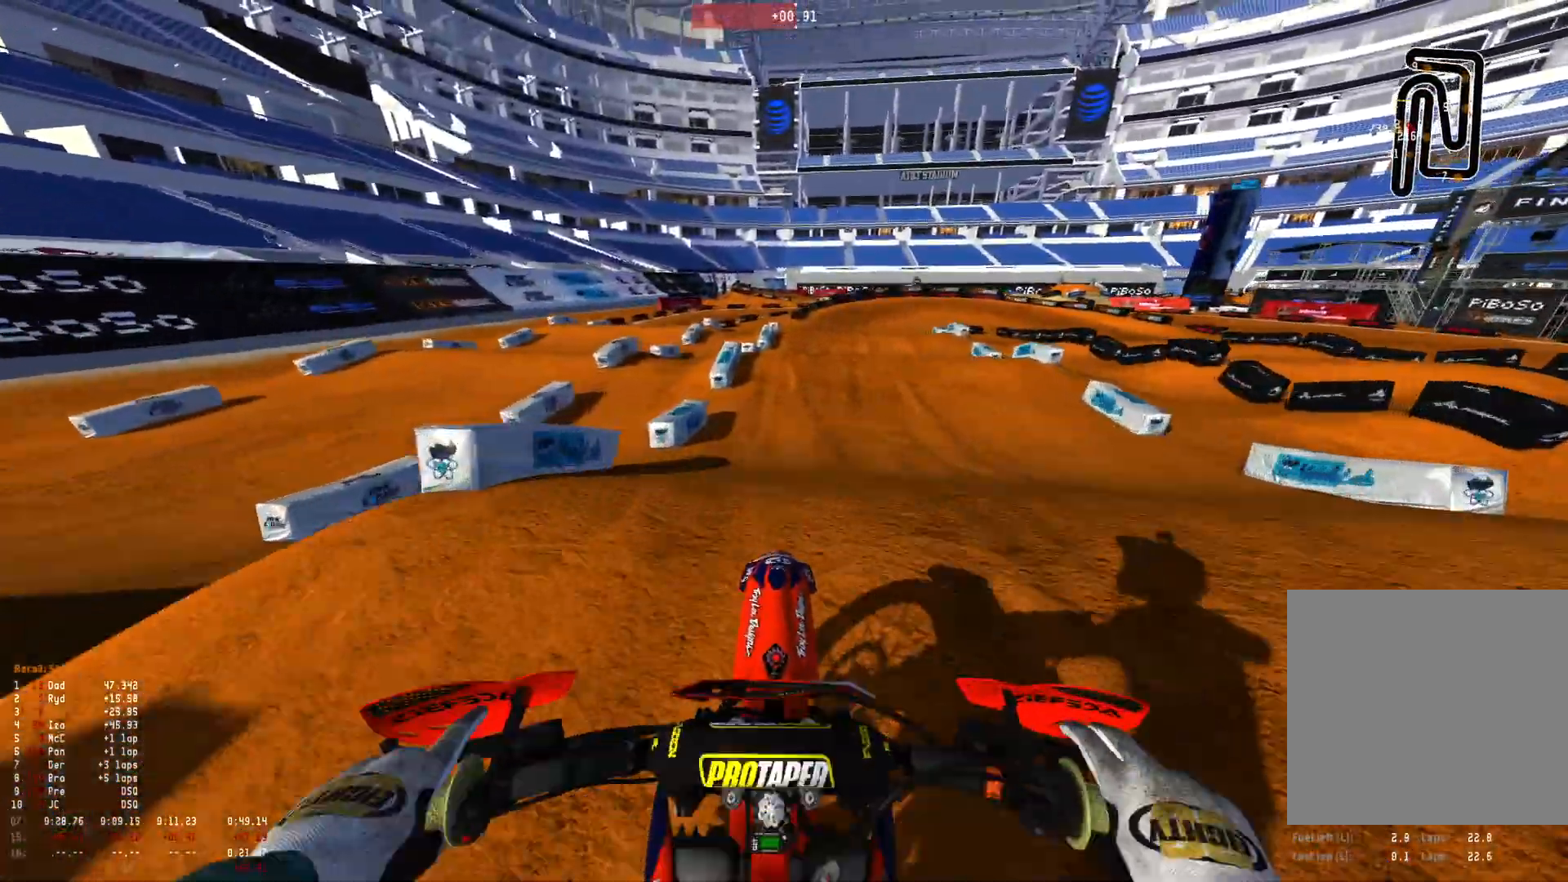
{"buttons": ["R2"], "left_stick": "right", "right_stick": "center", "events": [[100, "R2", "up"], [167, "R2", "down"], [267, "R2", "up"], [400, "left_stick", "right"], [433, "R2", "down"], [433, "right_stick", "center"]]}
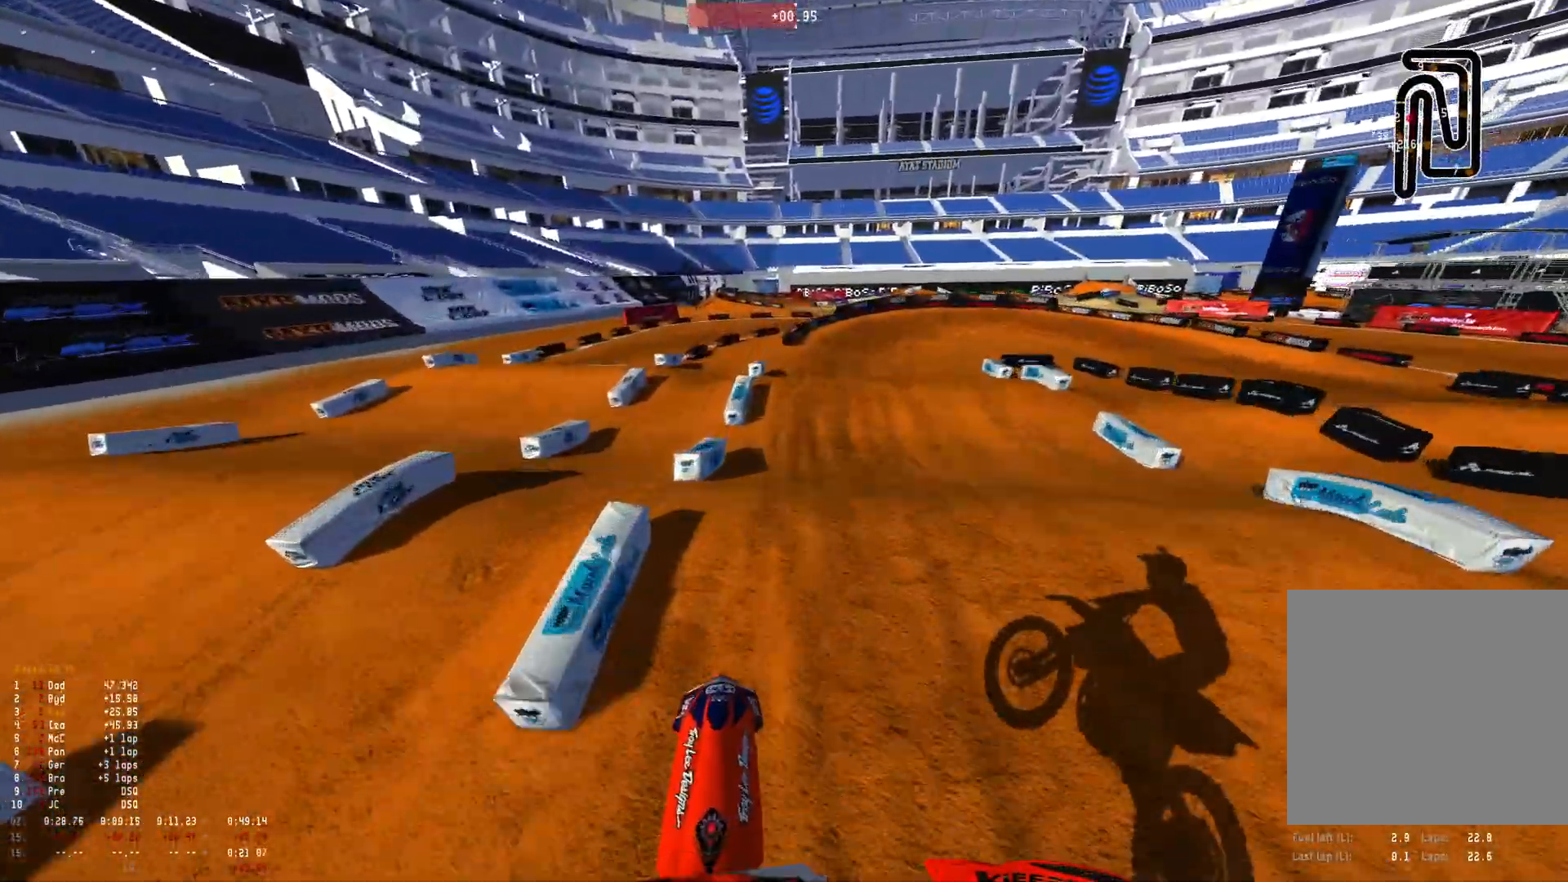
{"buttons": [], "left_stick": "right", "right_stick": "center", "events": [[33, "R2", "up"], [167, "right_stick", "down"], [267, "R2", "down"], [400, "R2", "up"], [500, "right_stick", "center"]]}
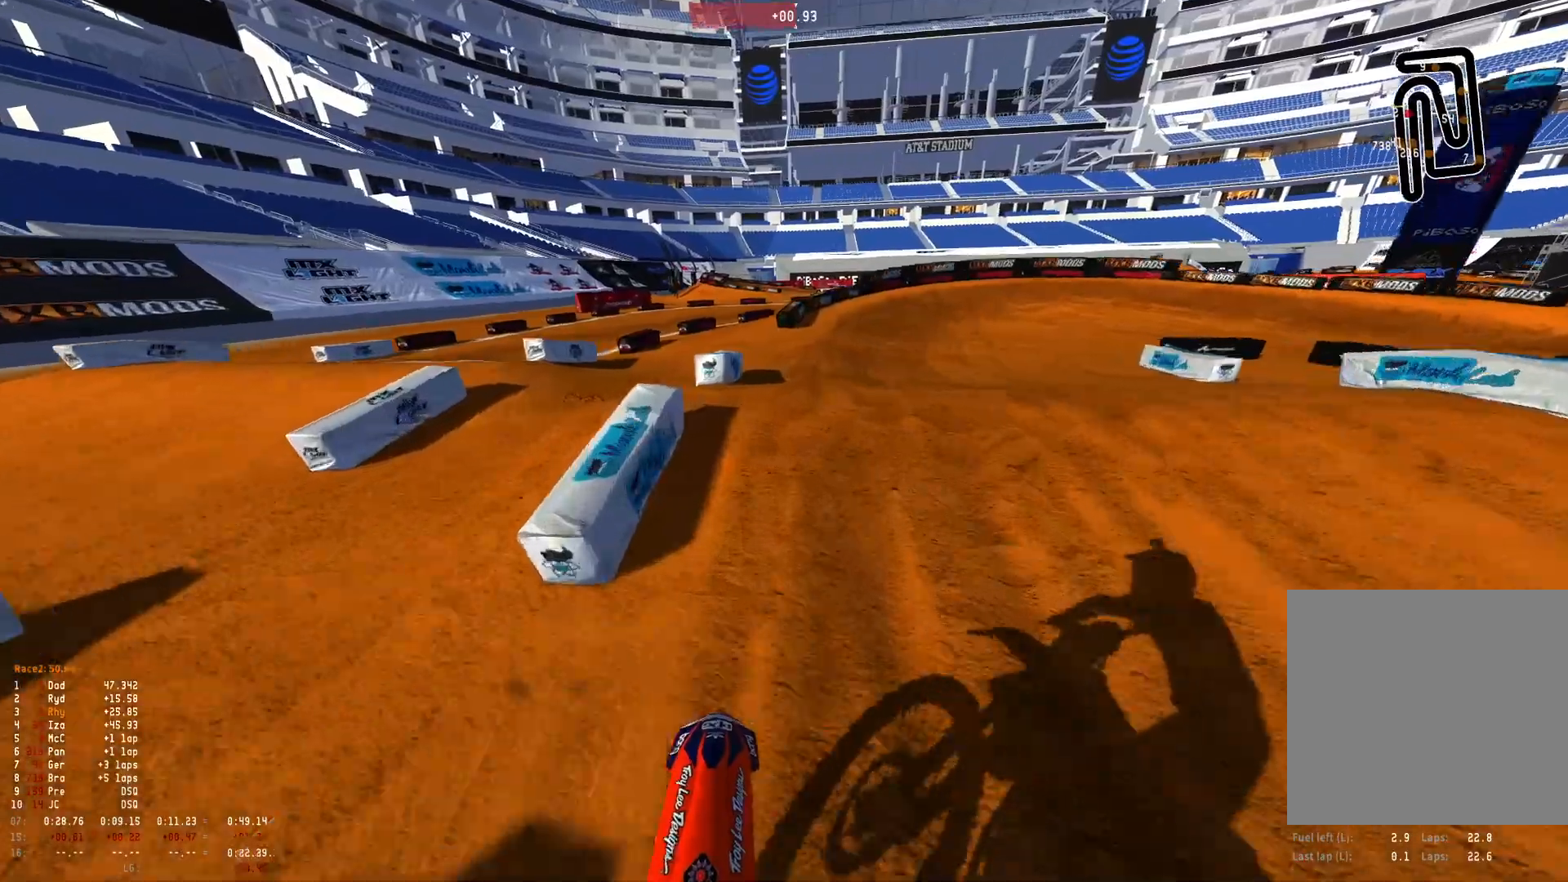
{"buttons": [], "left_stick": "right", "right_stick": "down", "events": [[500, "right_stick", "down"]]}
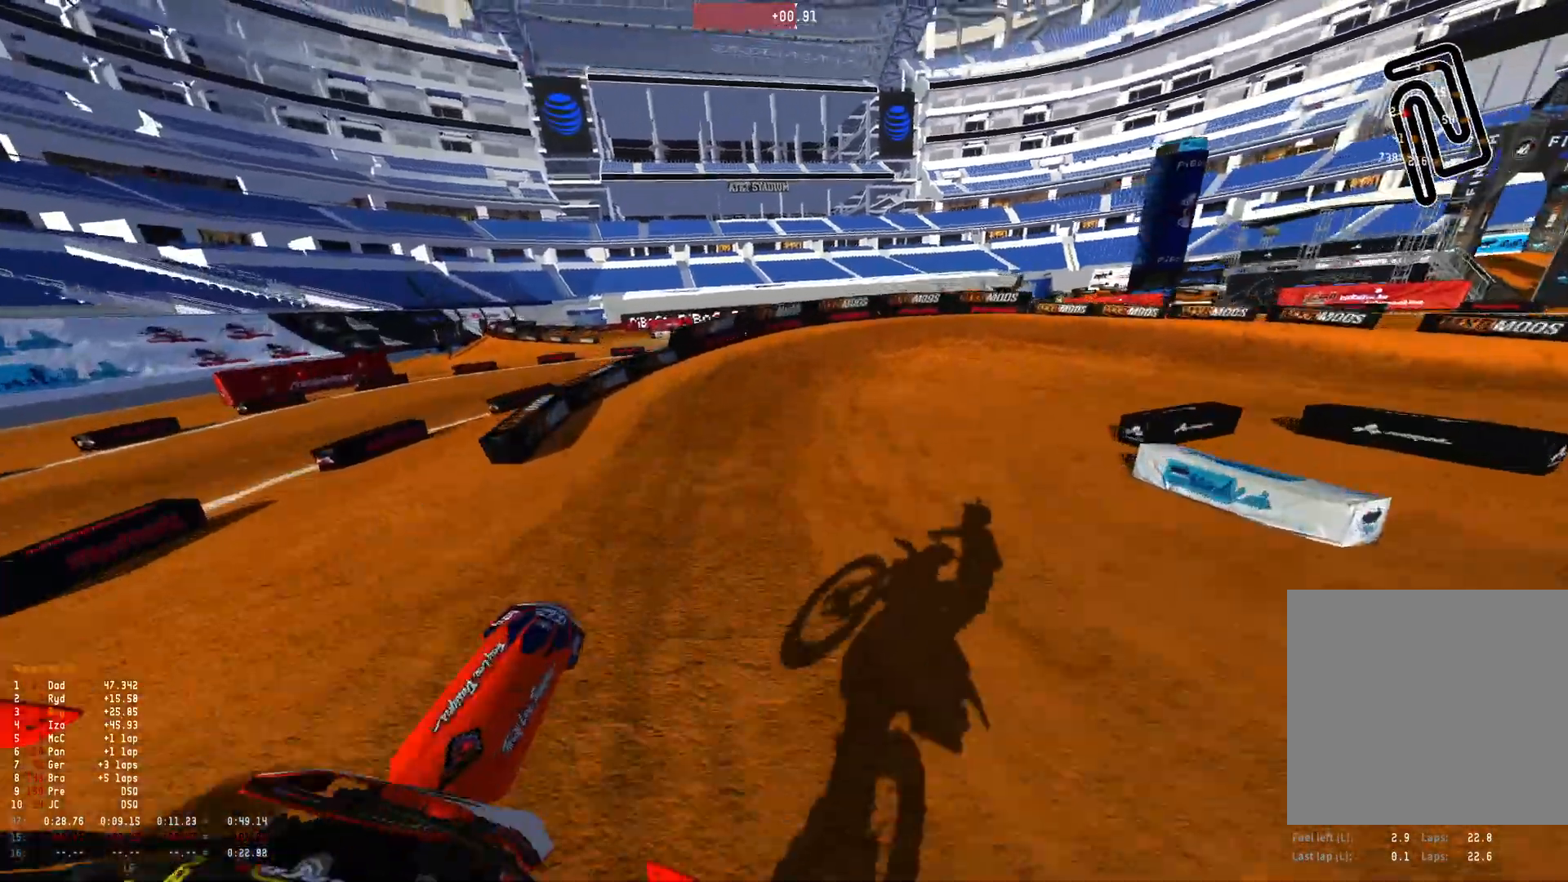
{"buttons": [], "left_stick": "right", "right_stick": "center", "events": [[33, "left_stick", "center"], [33, "right_stick", "down-right"], [200, "left_stick", "up-left"], [300, "R2", "down"], [367, "left_stick", "center"], [400, "right_stick", "center"], [433, "R2", "up"], [467, "left_stick", "right"]]}
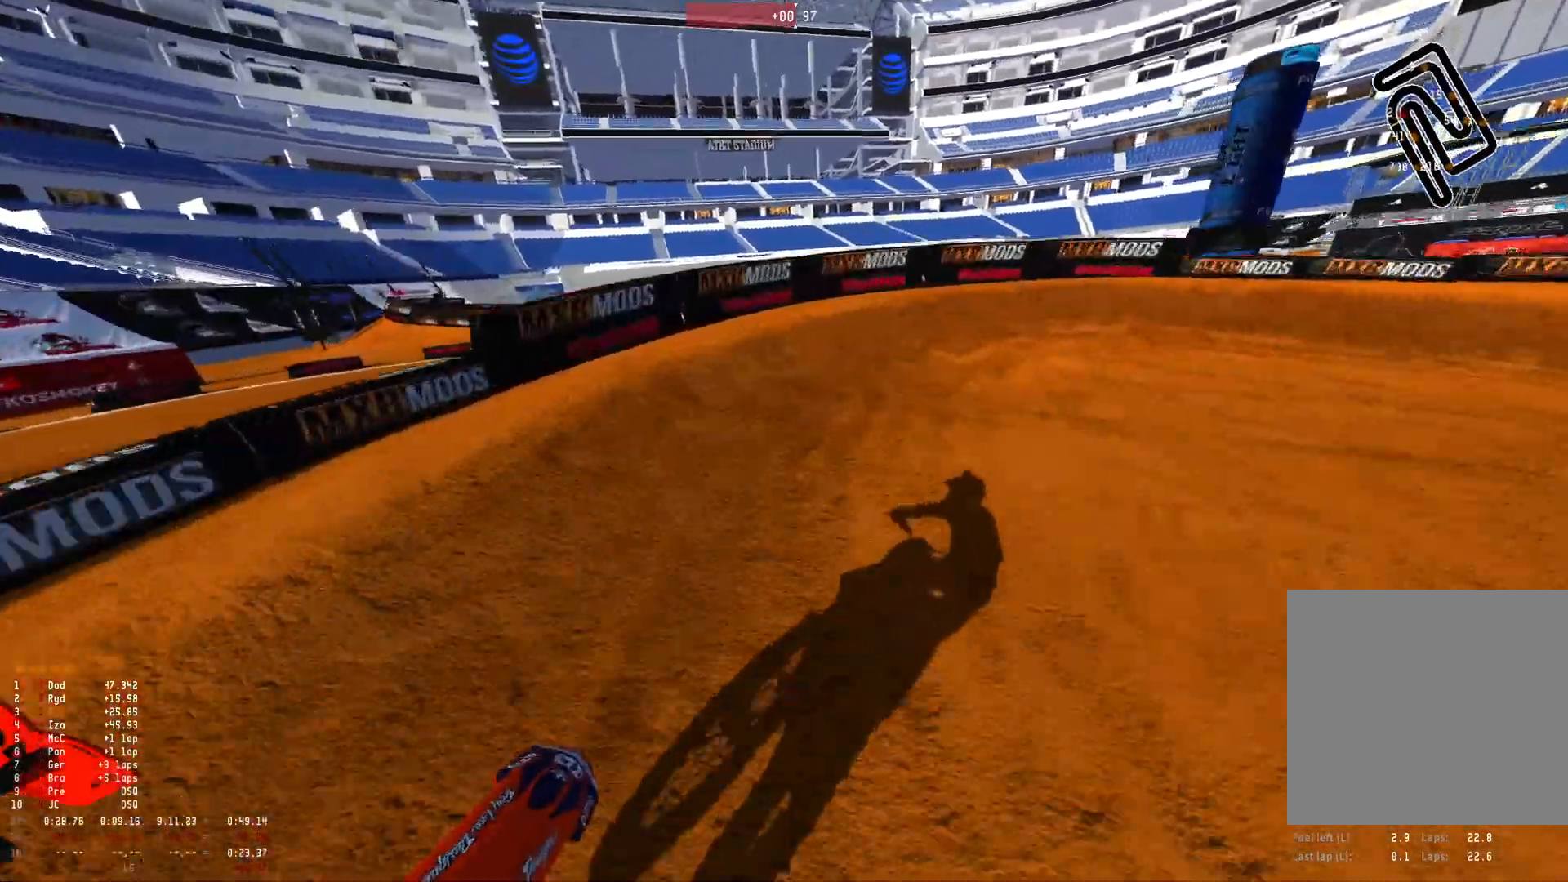
{"buttons": ["R1"], "left_stick": "right", "right_stick": "down", "events": [[67, "R2", "down"], [133, "R1", "down"], [200, "R2", "up"], [233, "right_stick", "down"]]}